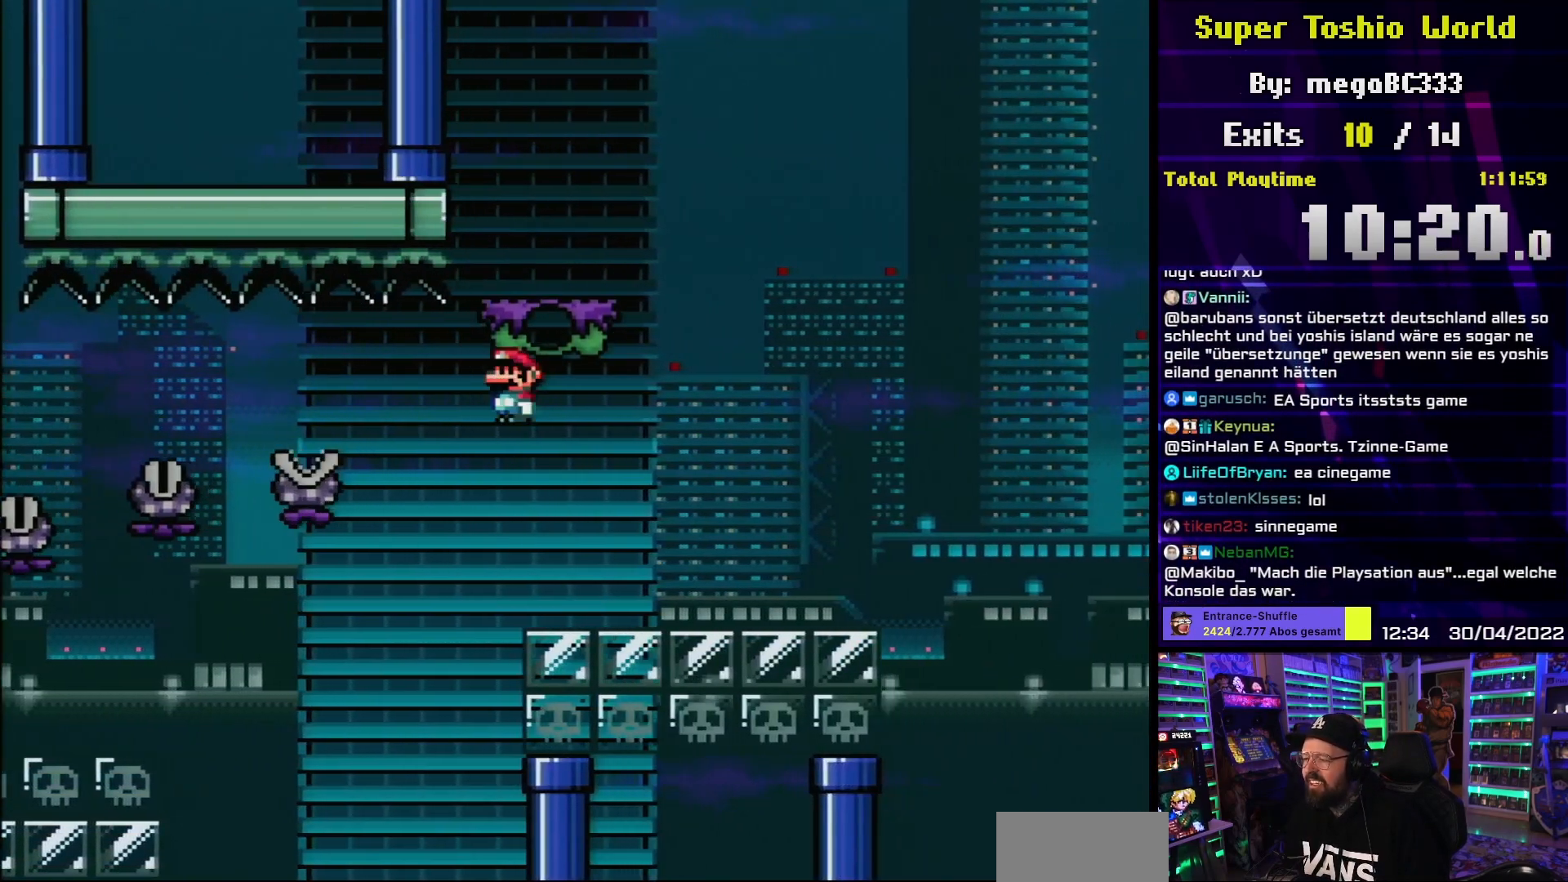
Gameplay with a controller (Nintendo layout); each line is a JSON object with the inputs held at the frame after it. "events" lists button and stick changes between this image and that frame as [ms after this image, input, new state], when the widget could be followed in between. Not read: L3 R3.
{"buttons": ["A", "X", "DPAD_RIGHT"], "events": []}
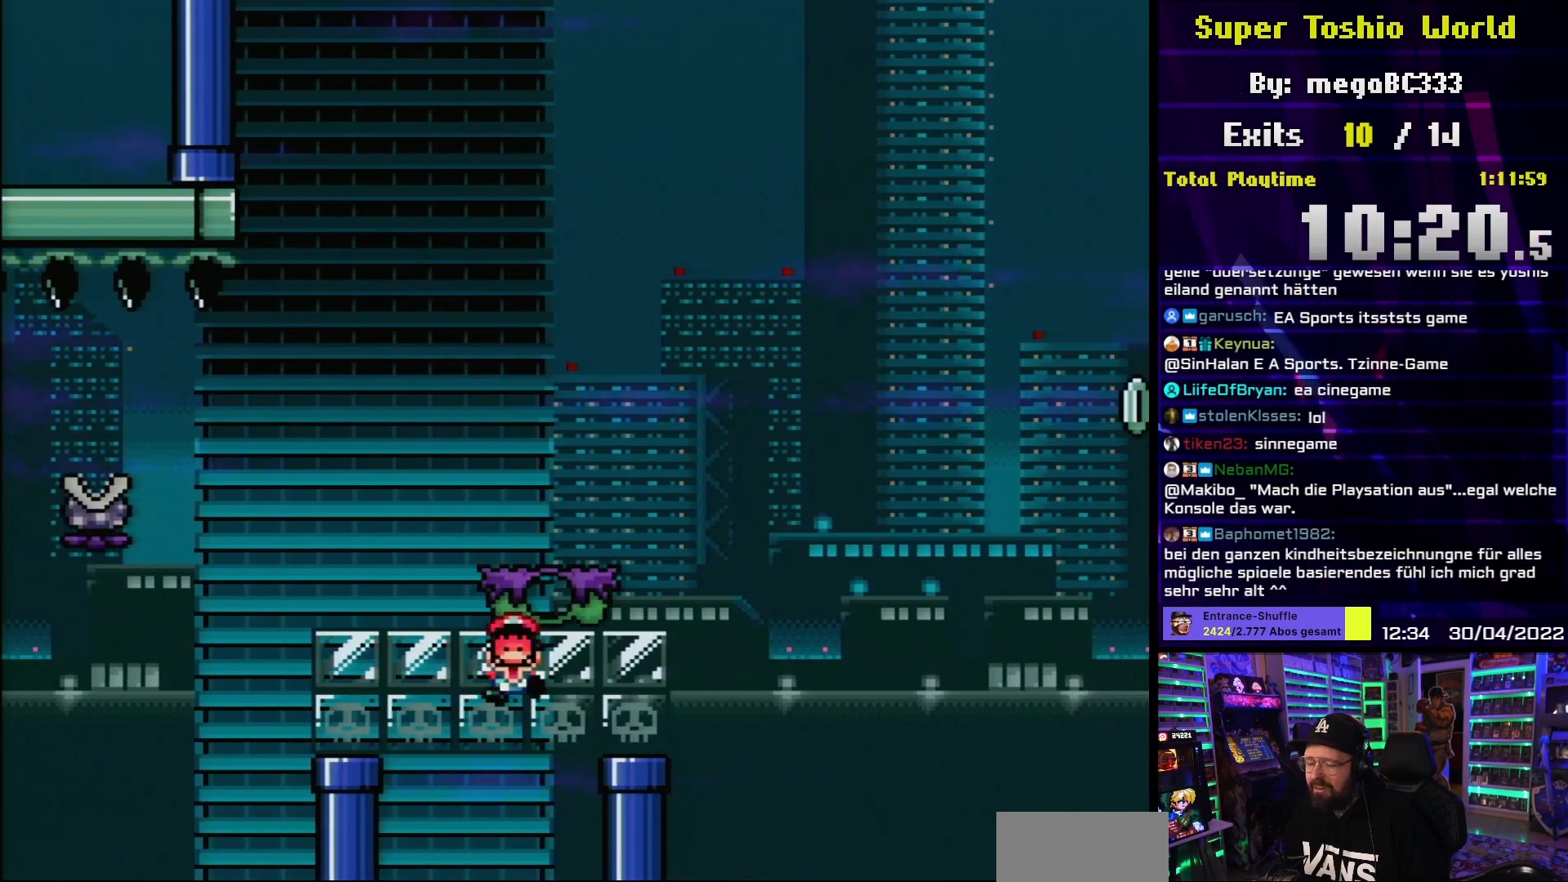
{"buttons": ["A"], "events": [[150, "A", "up"], [167, "X", "up"], [283, "DPAD_RIGHT", "up"], [433, "A", "down"]]}
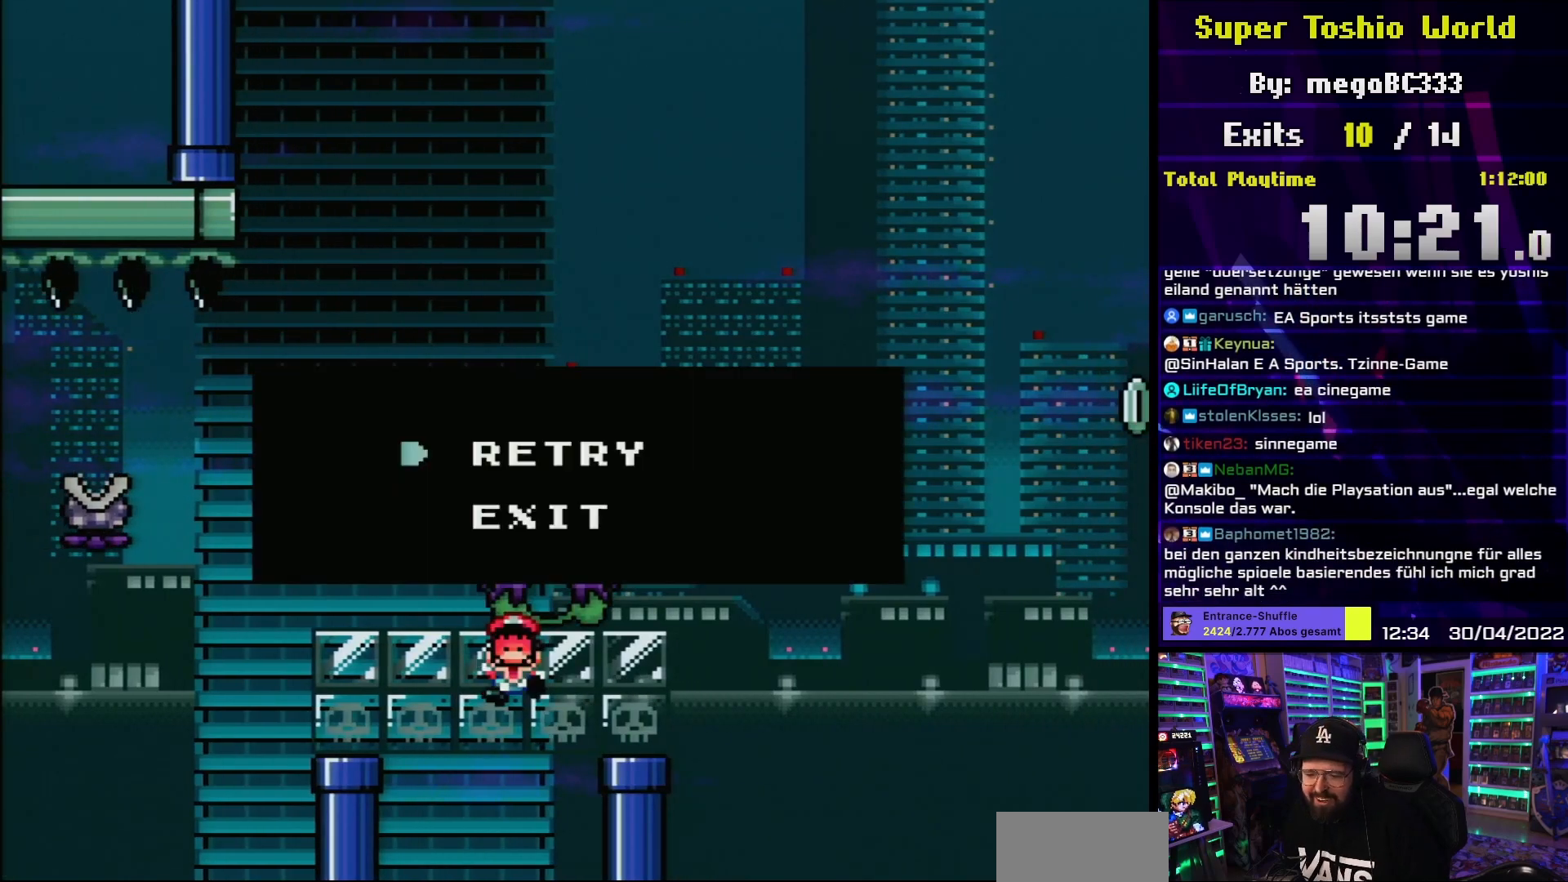
{"buttons": ["X", "DPAD_RIGHT"], "events": [[17, "A", "up"], [117, "A", "down"], [117, "DPAD_RIGHT", "down"], [117, "X", "down"], [400, "A", "up"]]}
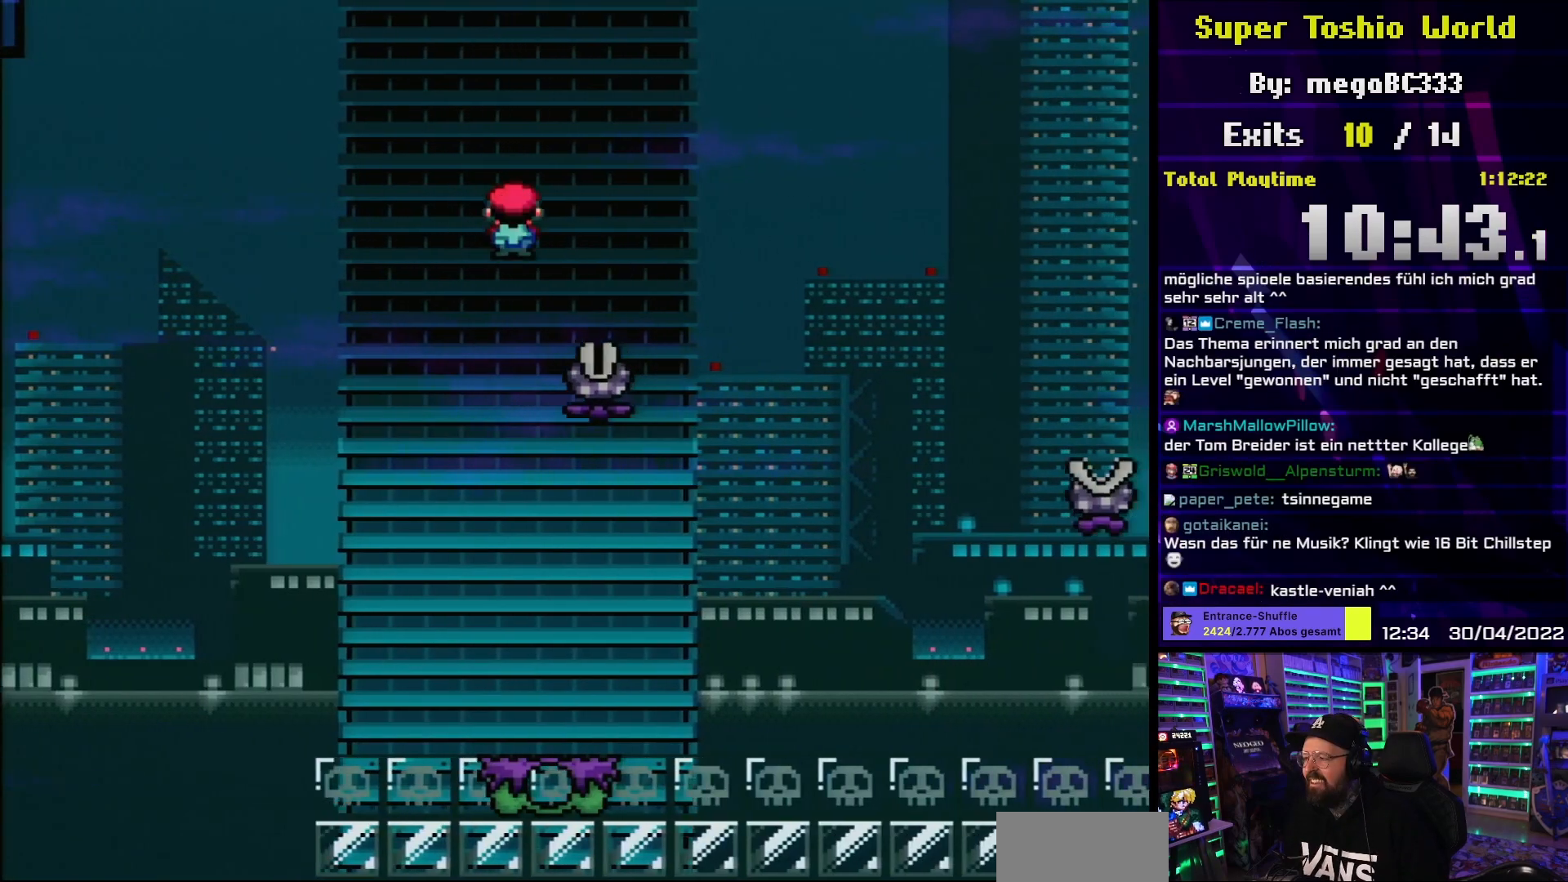
{"buttons": ["X", "DPAD_RIGHT"], "events": [[33, "A", "down"], [483, "A", "up"]]}
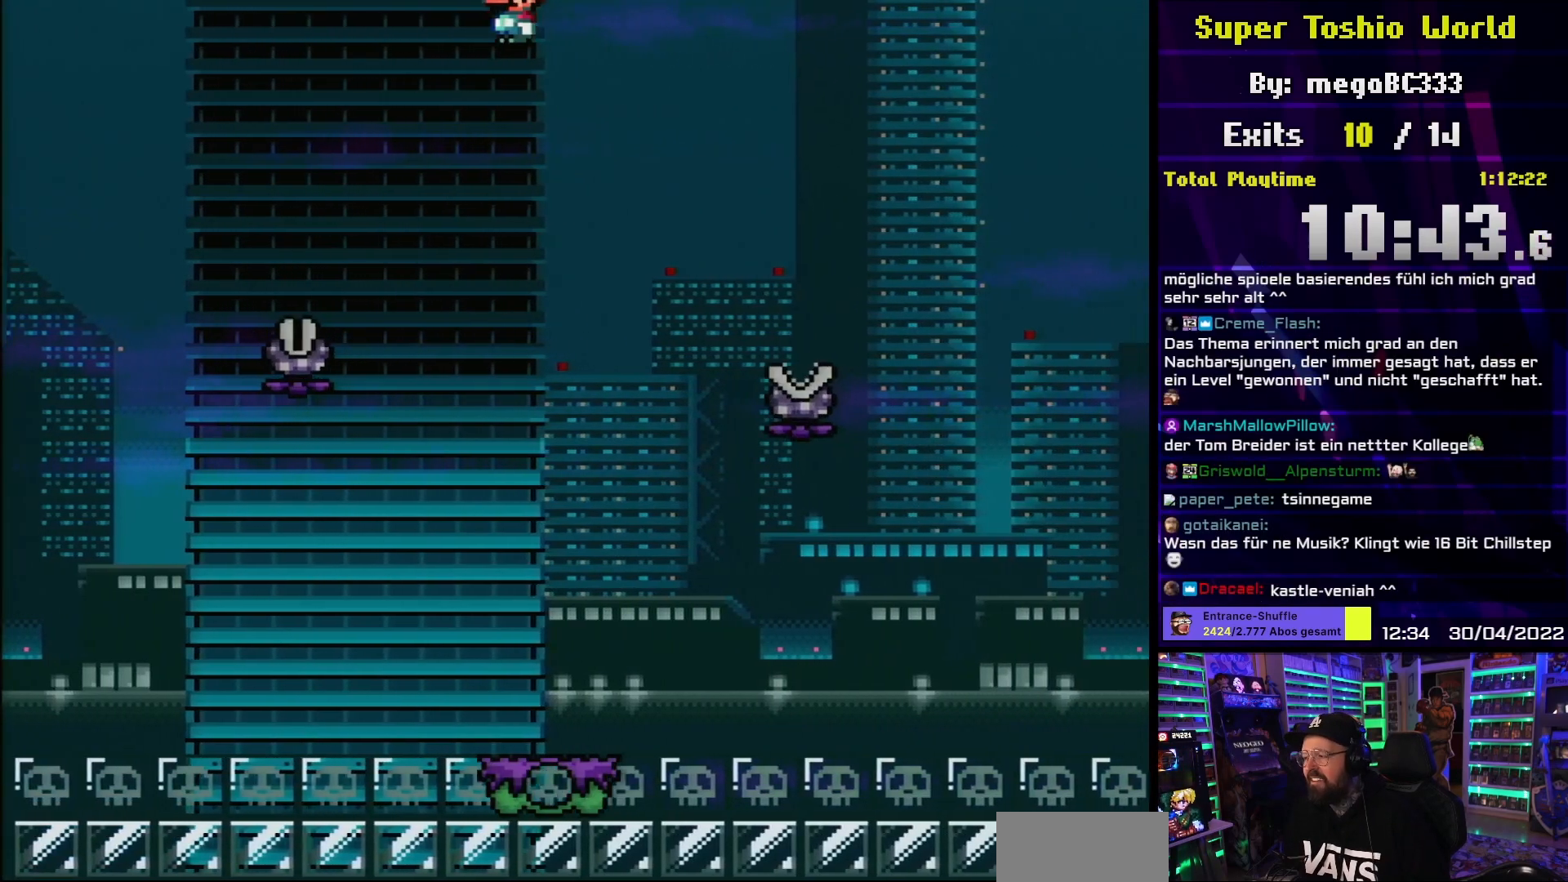
{"buttons": ["A", "X", "DPAD_RIGHT"], "events": [[233, "A", "down"]]}
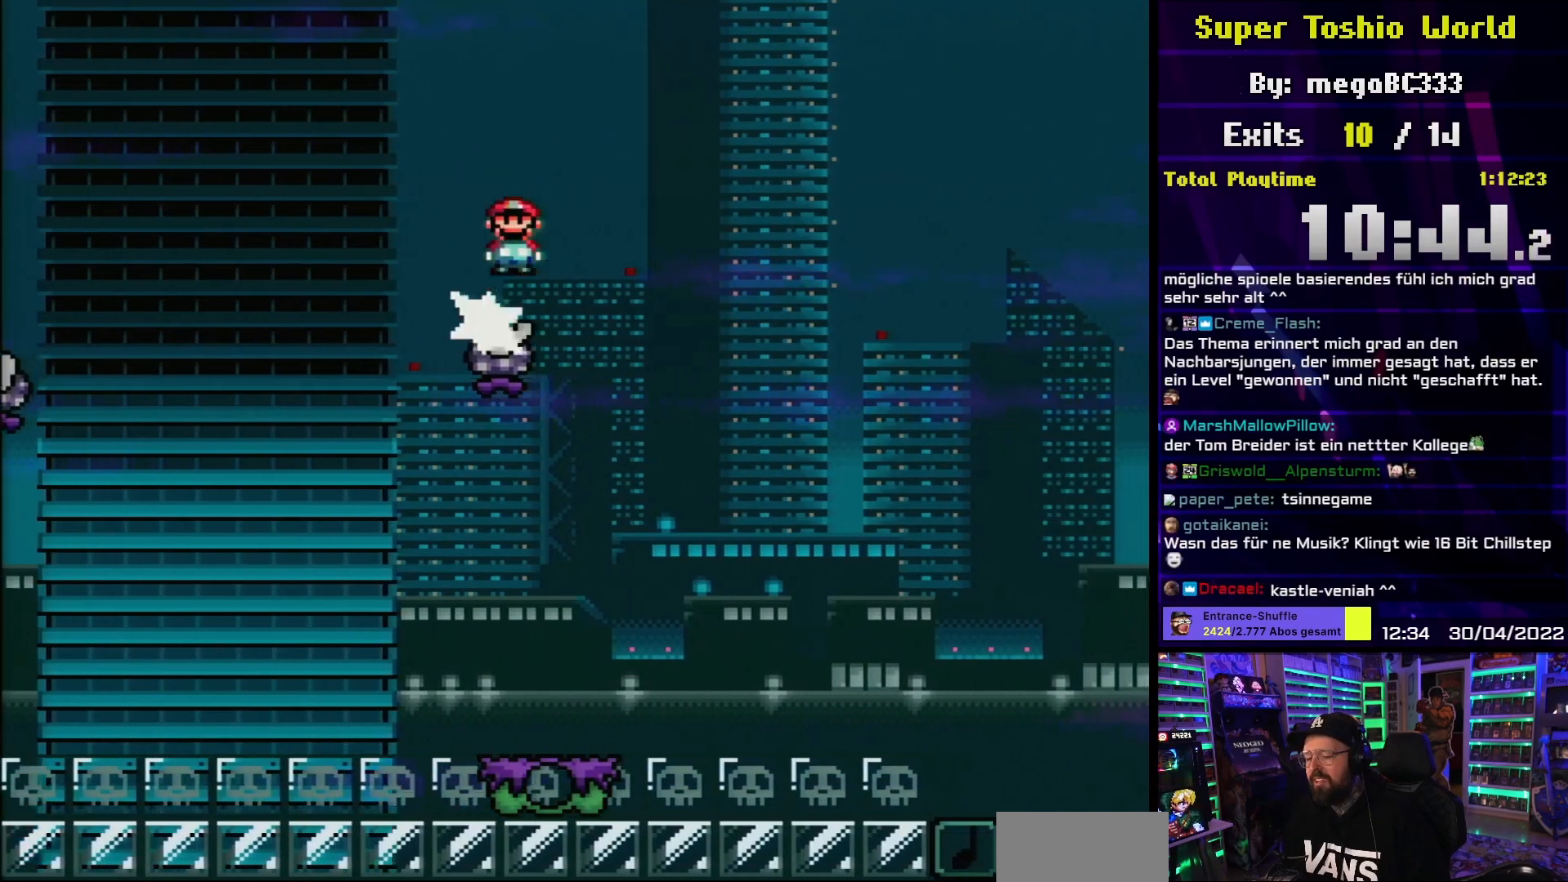
{"buttons": ["A", "X", "DPAD_RIGHT"], "events": []}
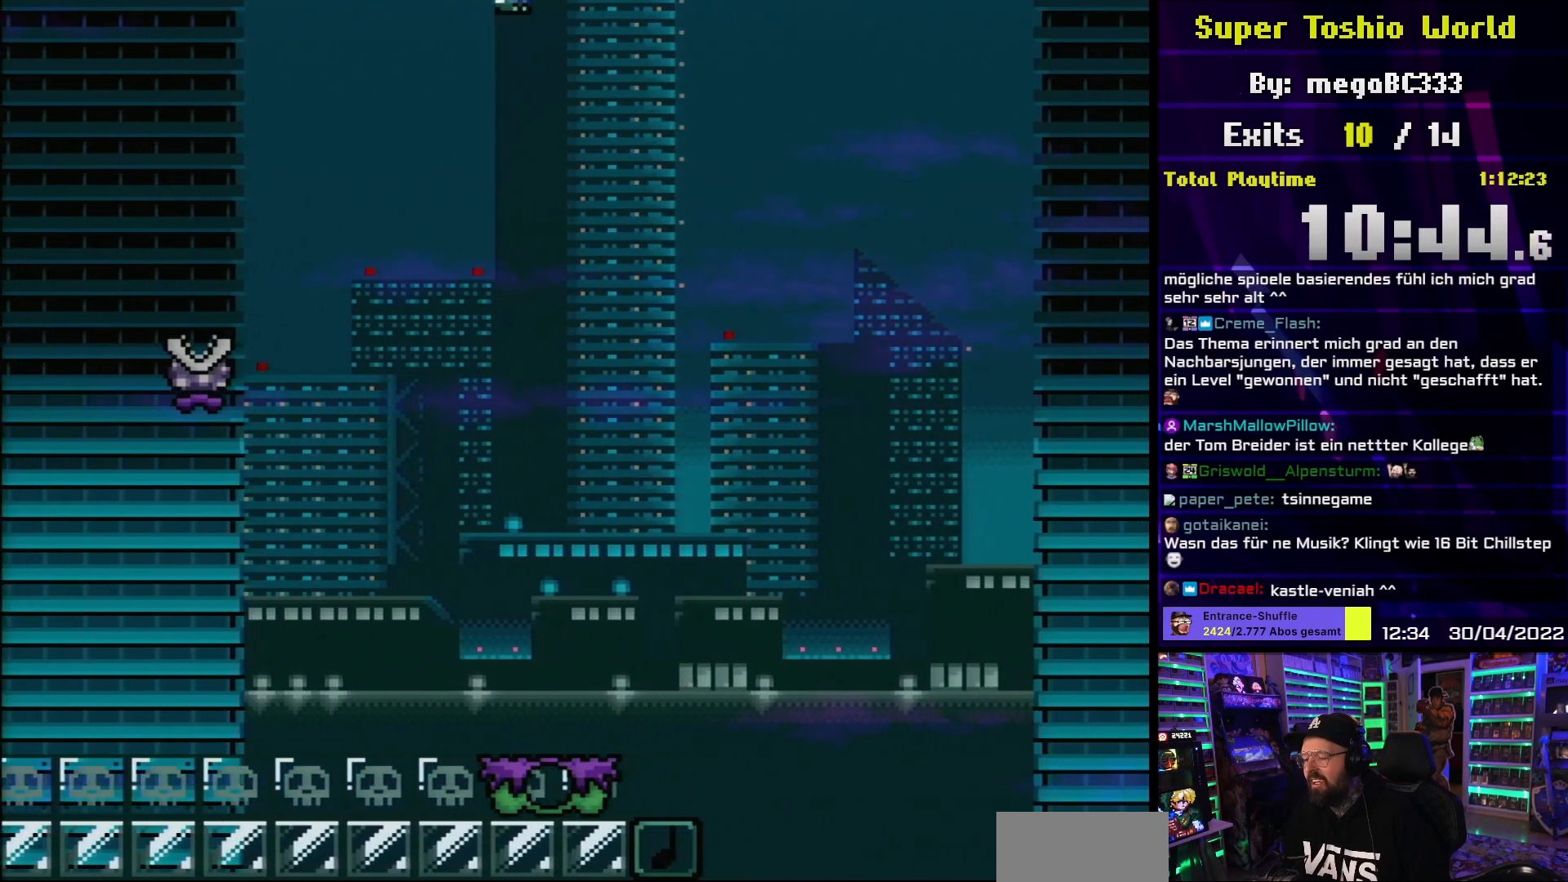
{"buttons": ["X", "DPAD_RIGHT"], "events": [[450, "A", "up"]]}
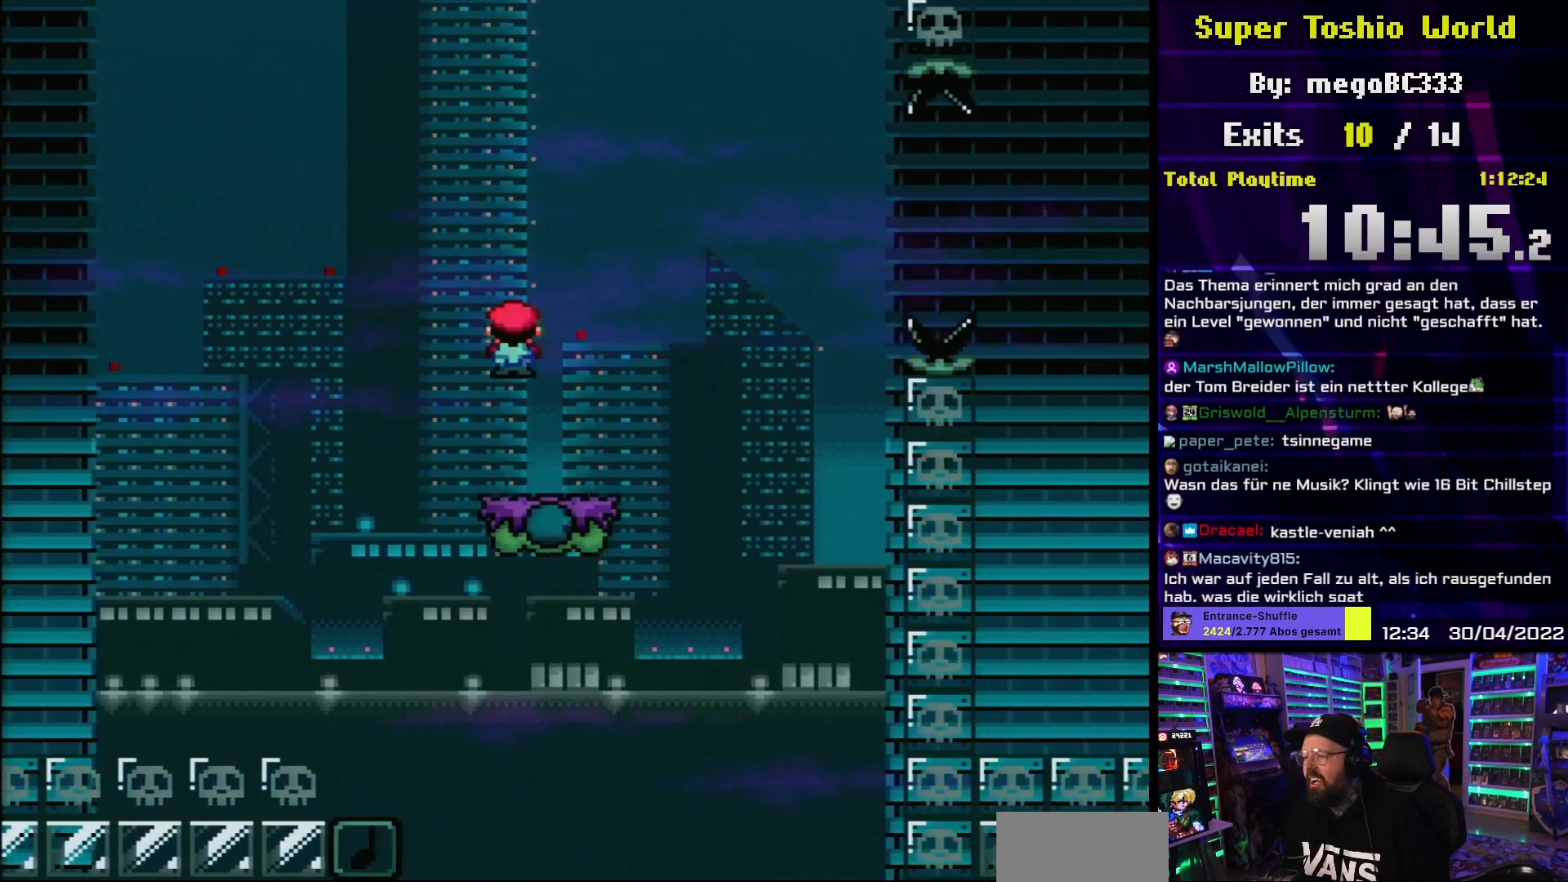
{"buttons": ["X", "DPAD_RIGHT"], "events": [[100, "A", "down"], [100, "DPAD_LEFT", "down"], [100, "DPAD_RIGHT", "up"], [100, "X", "up"], [117, "A", "up"], [117, "DPAD_LEFT", "up"], [117, "DPAD_RIGHT", "down"], [117, "X", "down"], [317, "A", "down"], [483, "A", "up"]]}
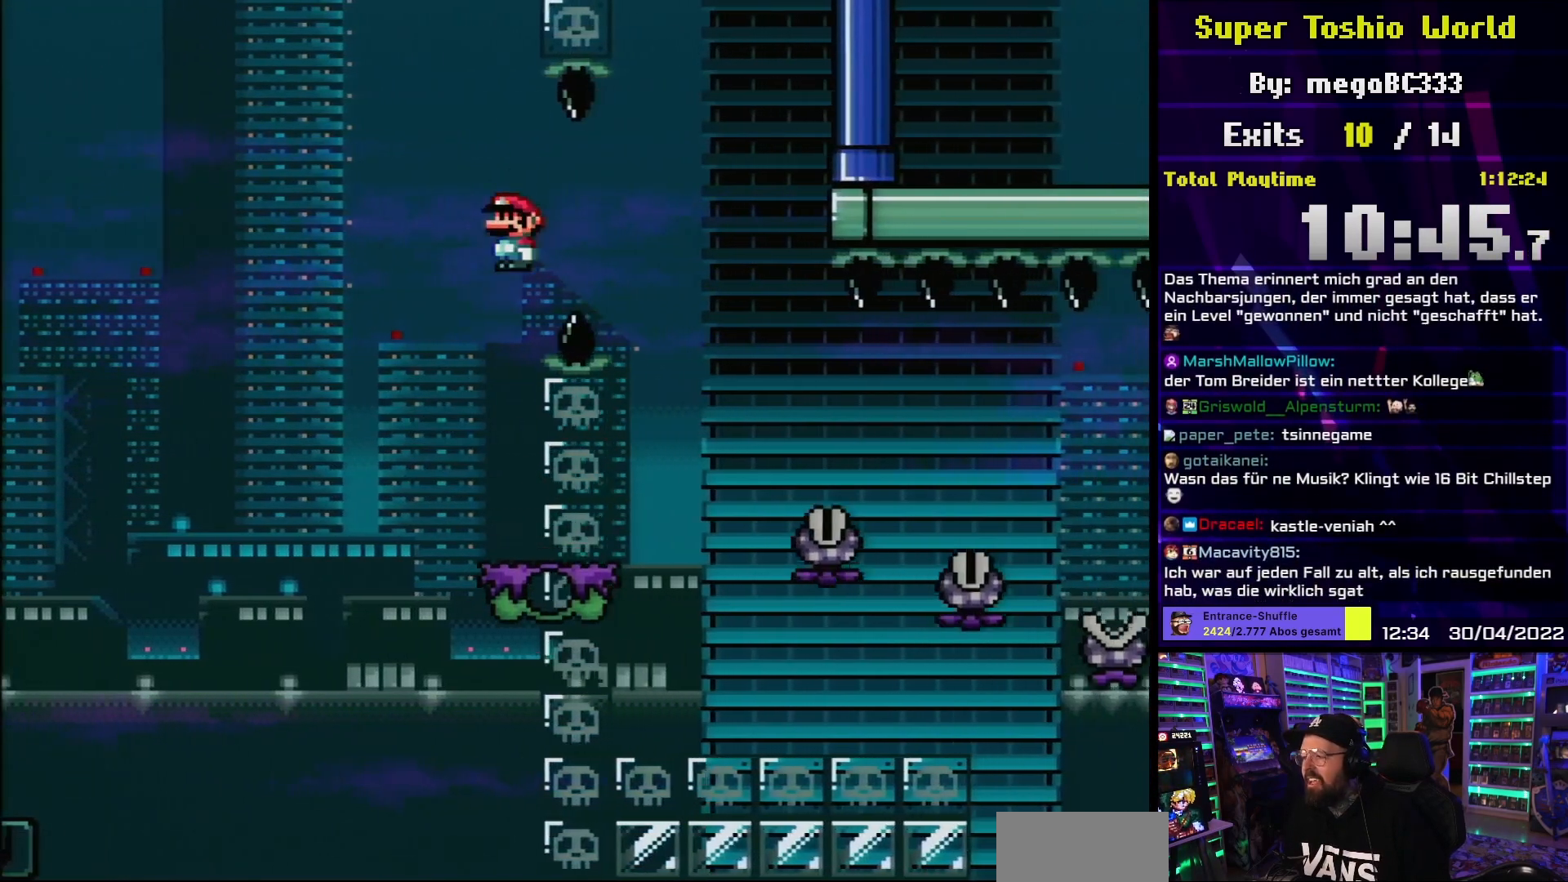
{"buttons": ["X", "DPAD_RIGHT"], "events": [[100, "A", "down"], [183, "A", "up"]]}
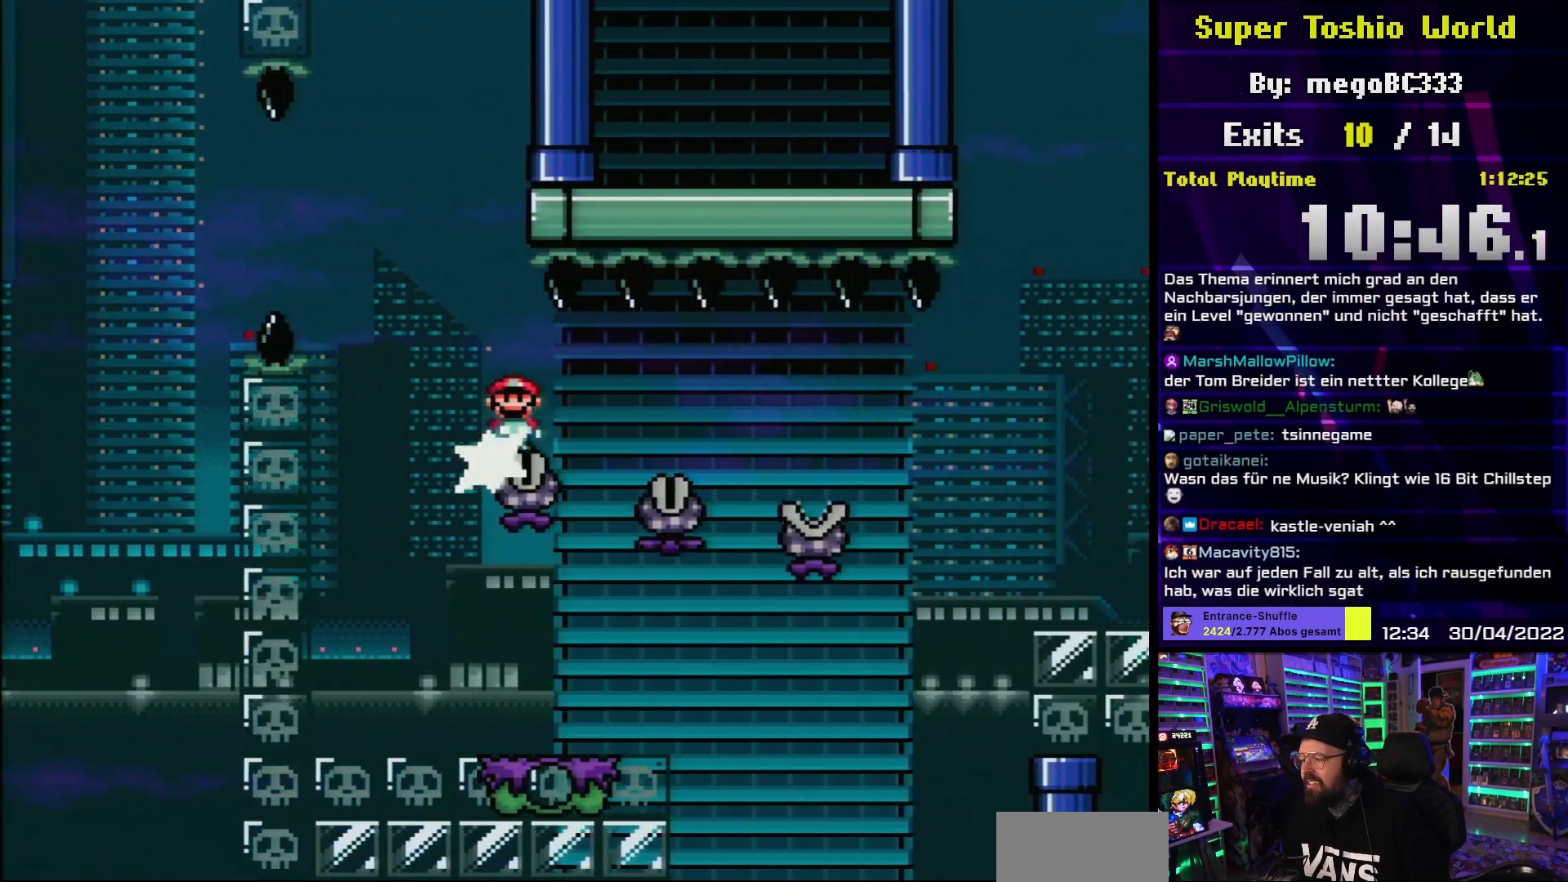
{"buttons": ["X", "DPAD_RIGHT"], "events": []}
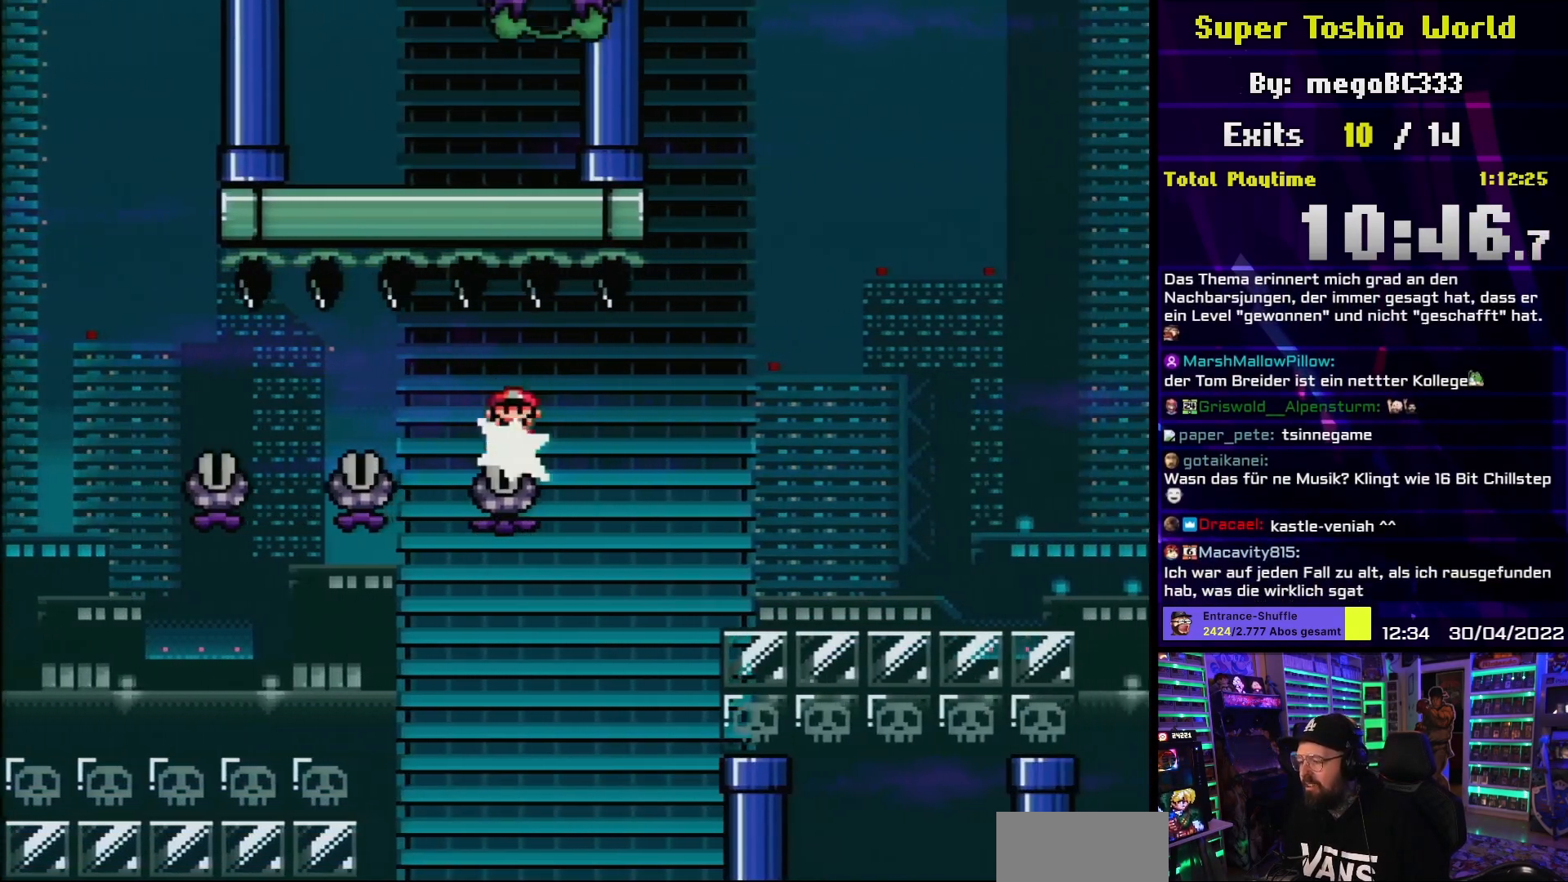
{"buttons": [], "events": [[33, "A", "down"], [433, "A", "up"], [483, "X", "up"], [500, "DPAD_RIGHT", "up"]]}
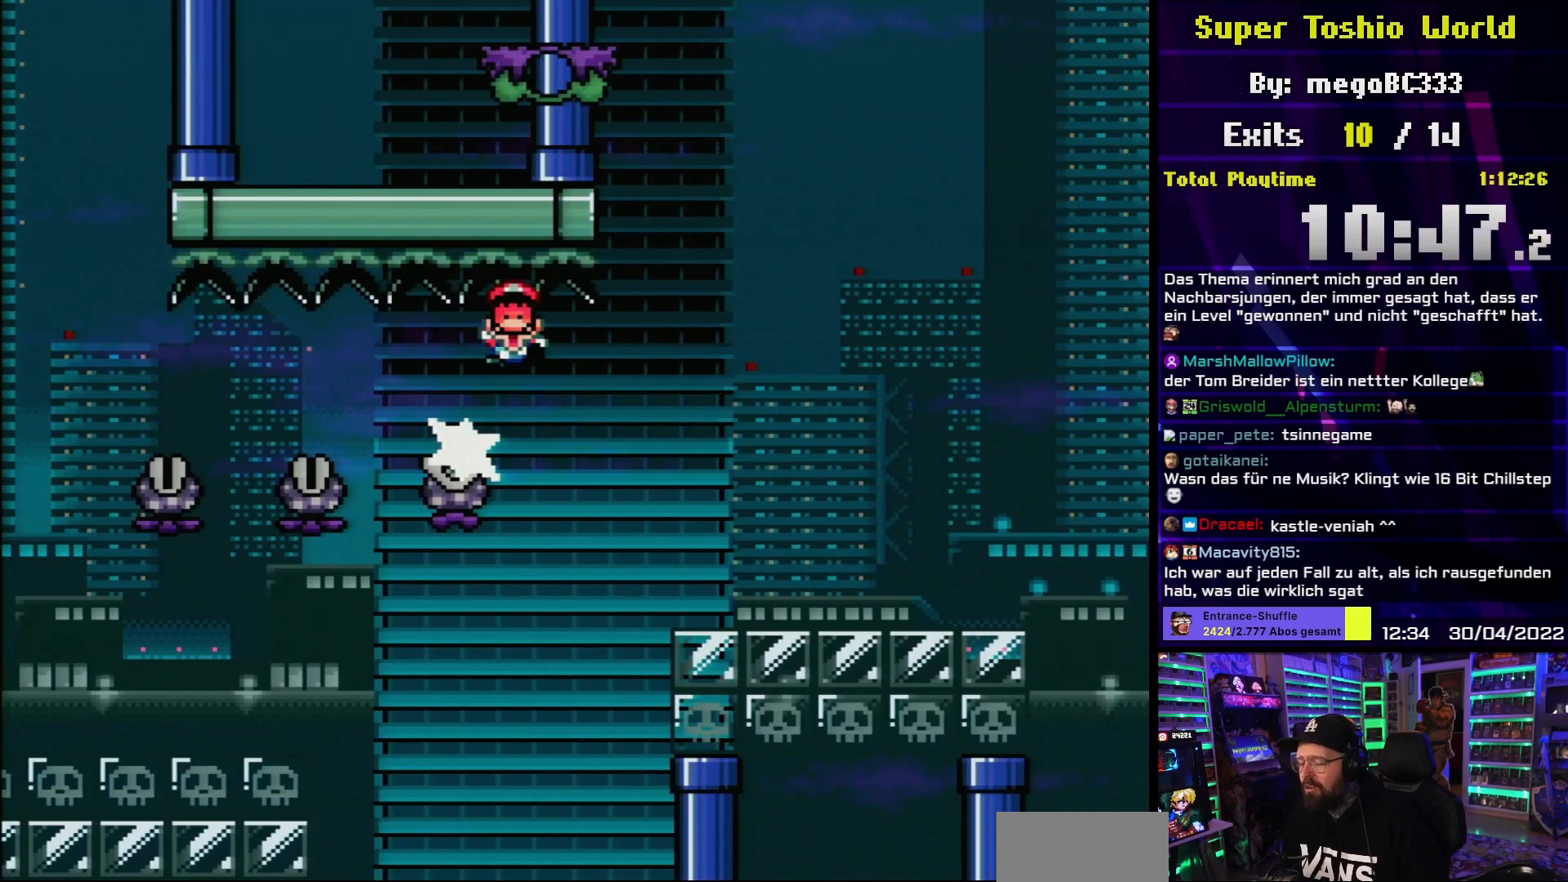
{"buttons": [], "events": [[117, "A", "down"], [200, "A", "up"], [317, "A", "down"], [433, "A", "up"]]}
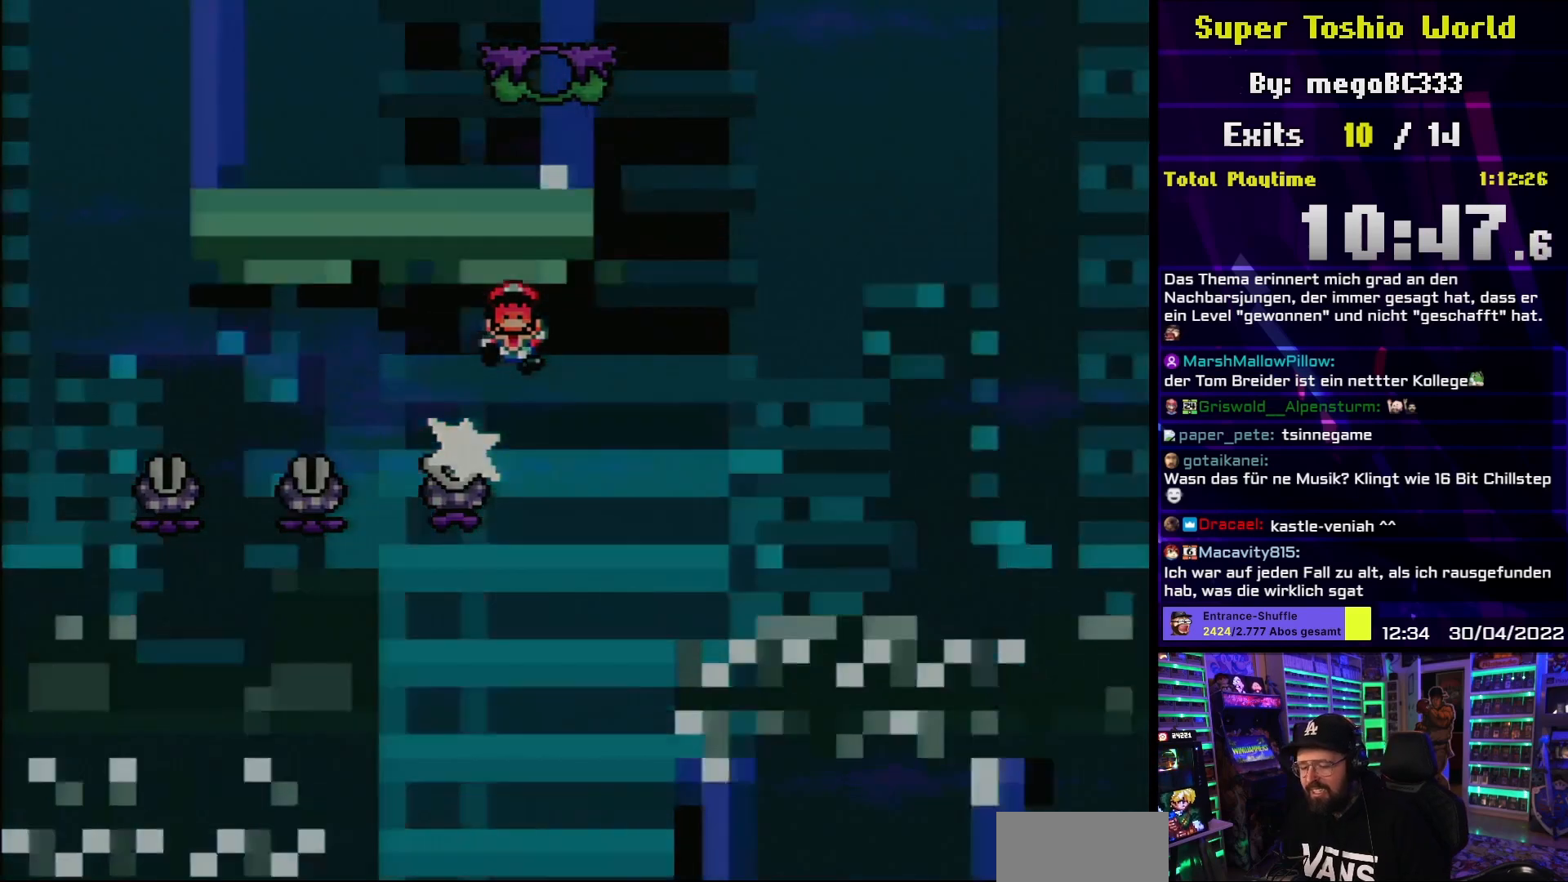
{"buttons": [], "events": [[50, "A", "down"], [150, "A", "up"], [367, "A", "down"], [417, "A", "up"]]}
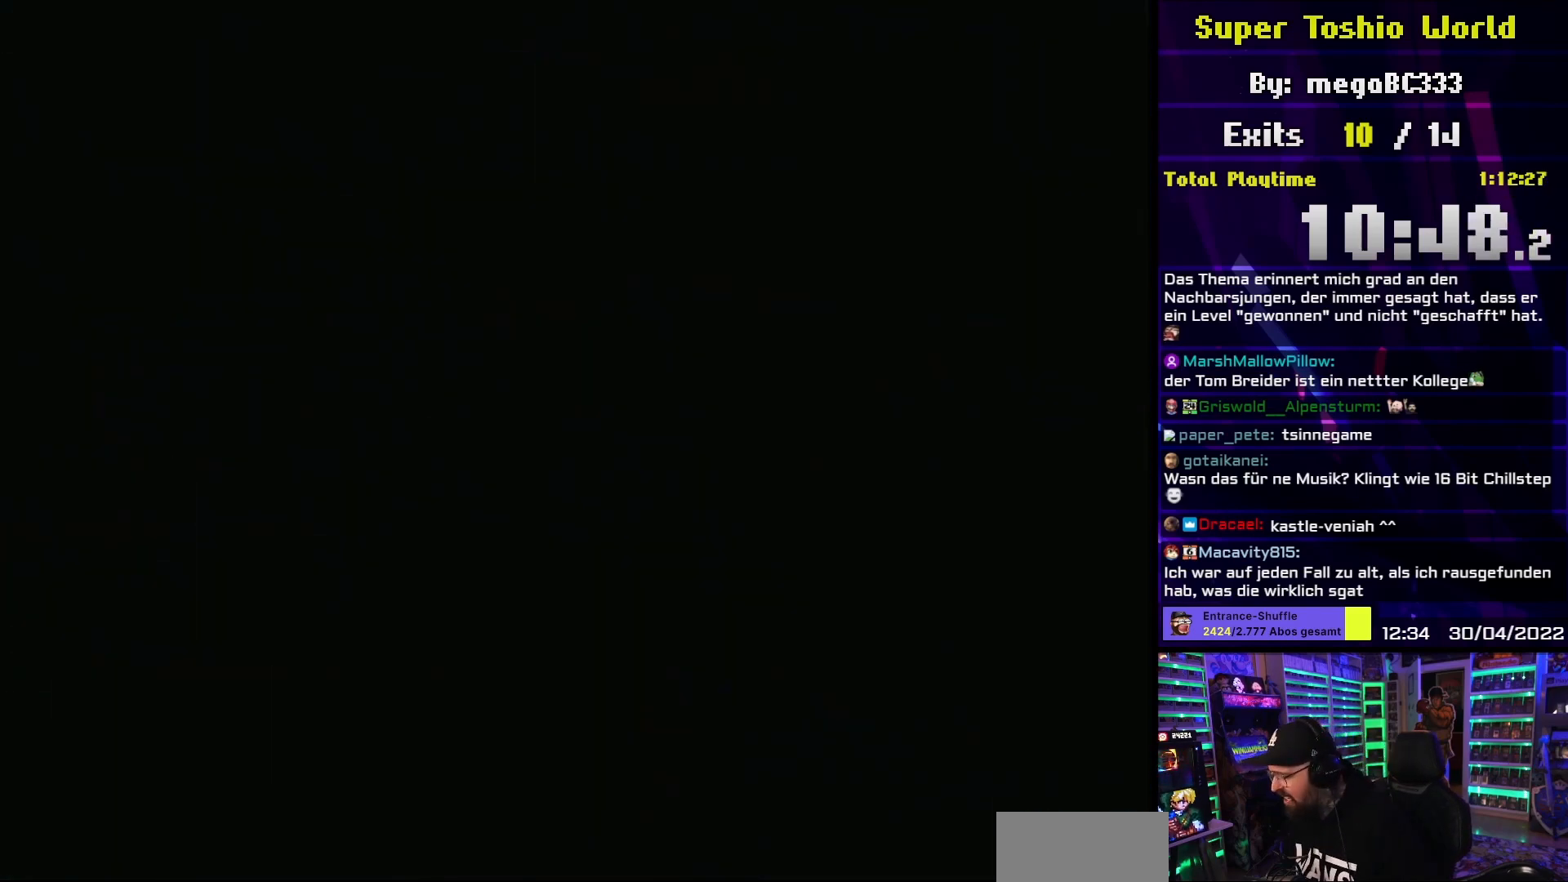
{"buttons": [], "events": []}
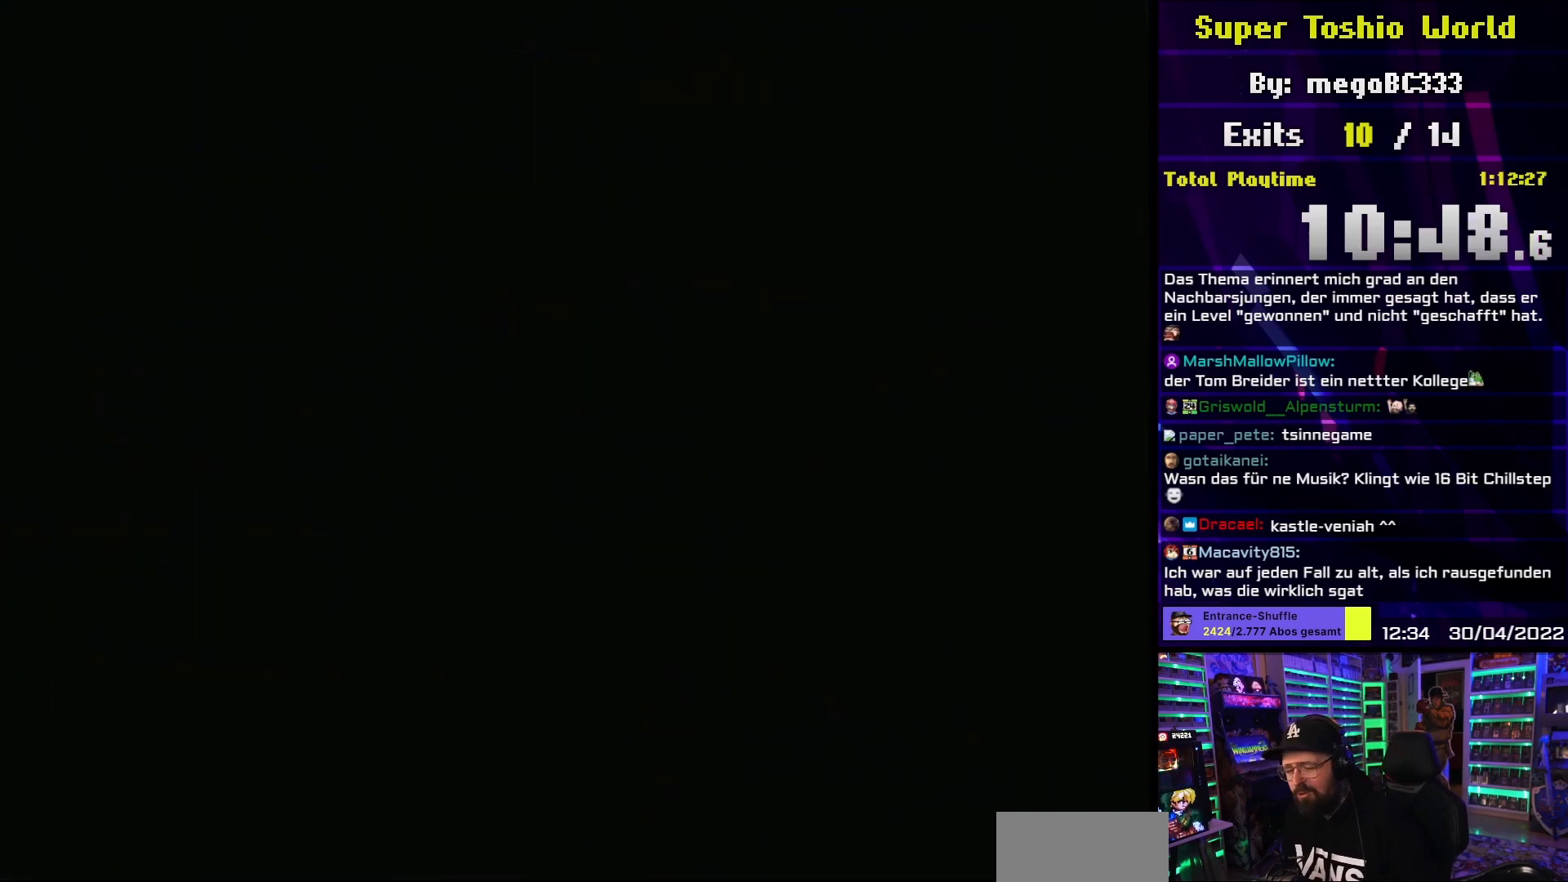
{"buttons": [], "events": []}
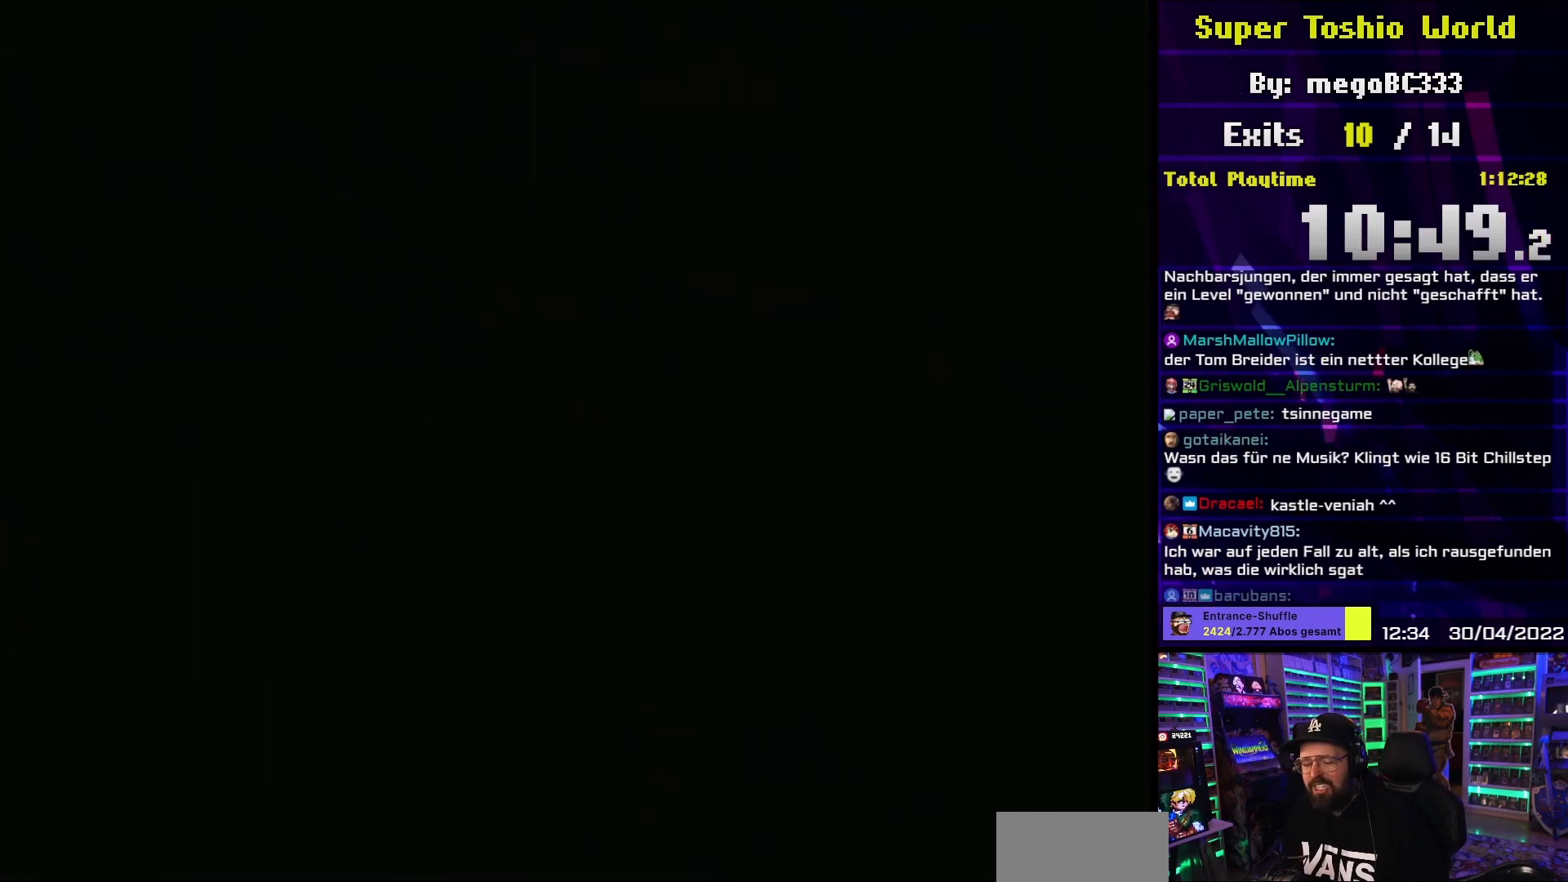
{"buttons": ["Y", "DPAD_RIGHT"], "events": [[483, "DPAD_RIGHT", "down"], [500, "Y", "down"]]}
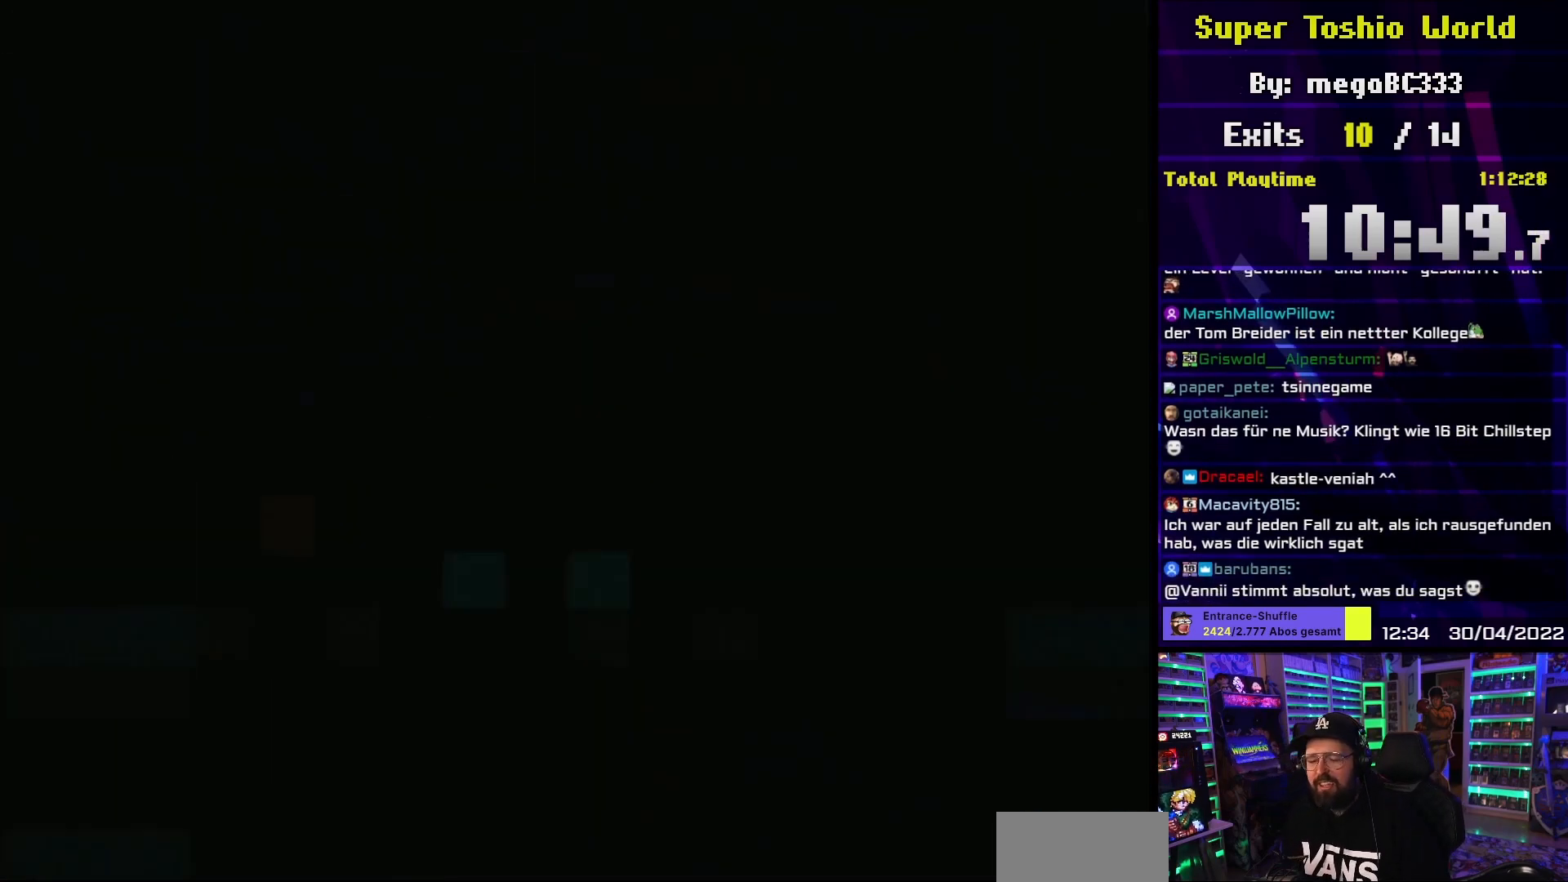
{"buttons": ["Y", "DPAD_RIGHT"], "events": []}
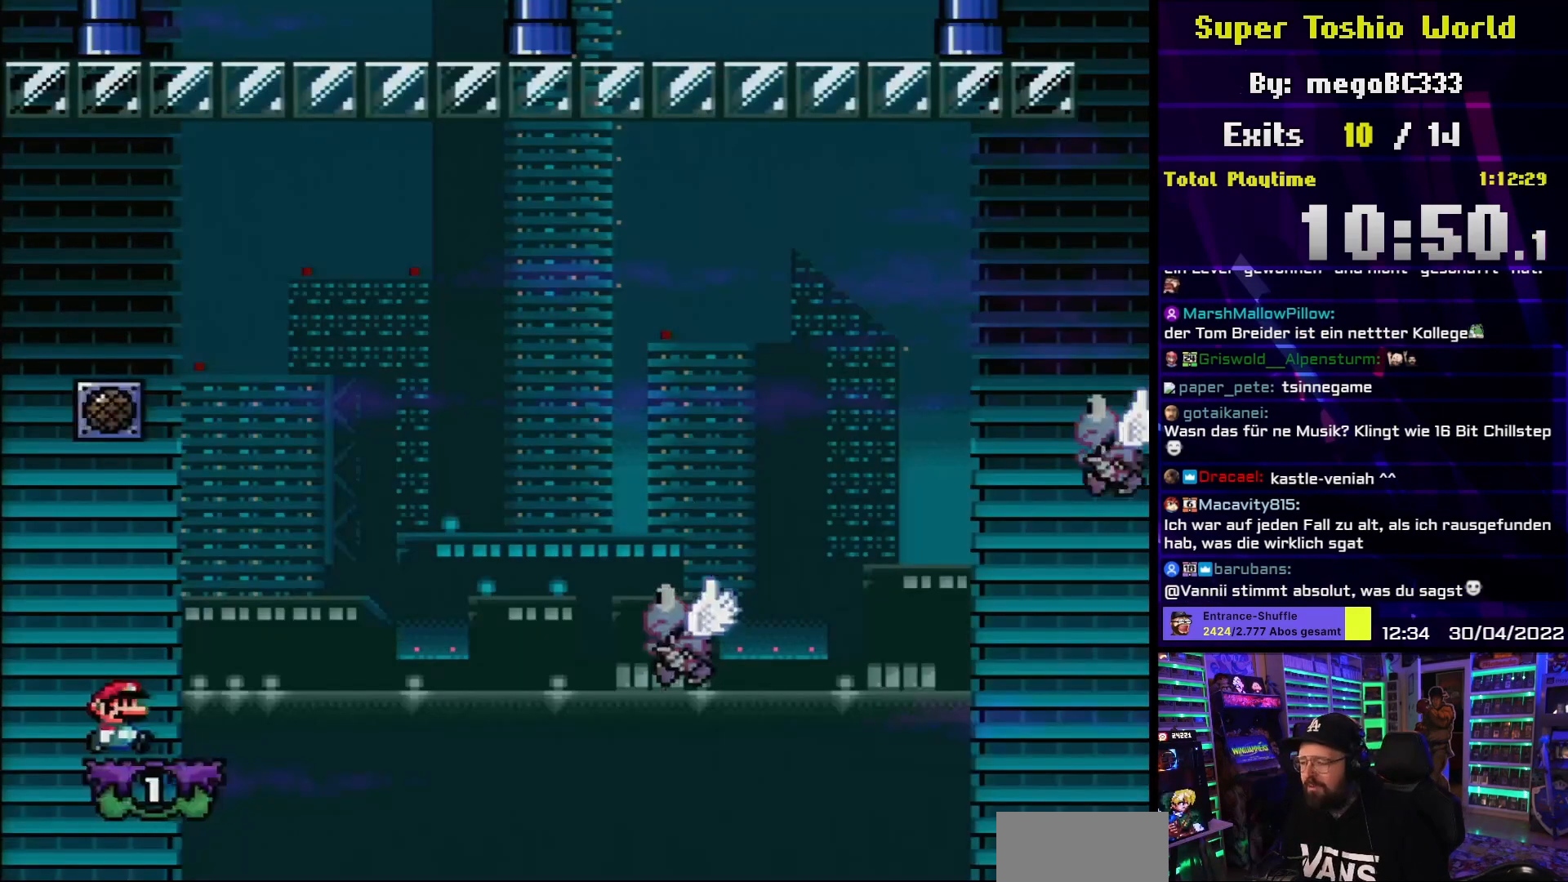
{"buttons": ["Y", "DPAD_RIGHT"], "events": [[267, "B", "down"], [400, "DPAD_RIGHT", "up"], [417, "DPAD_RIGHT", "down"], [433, "B", "up"]]}
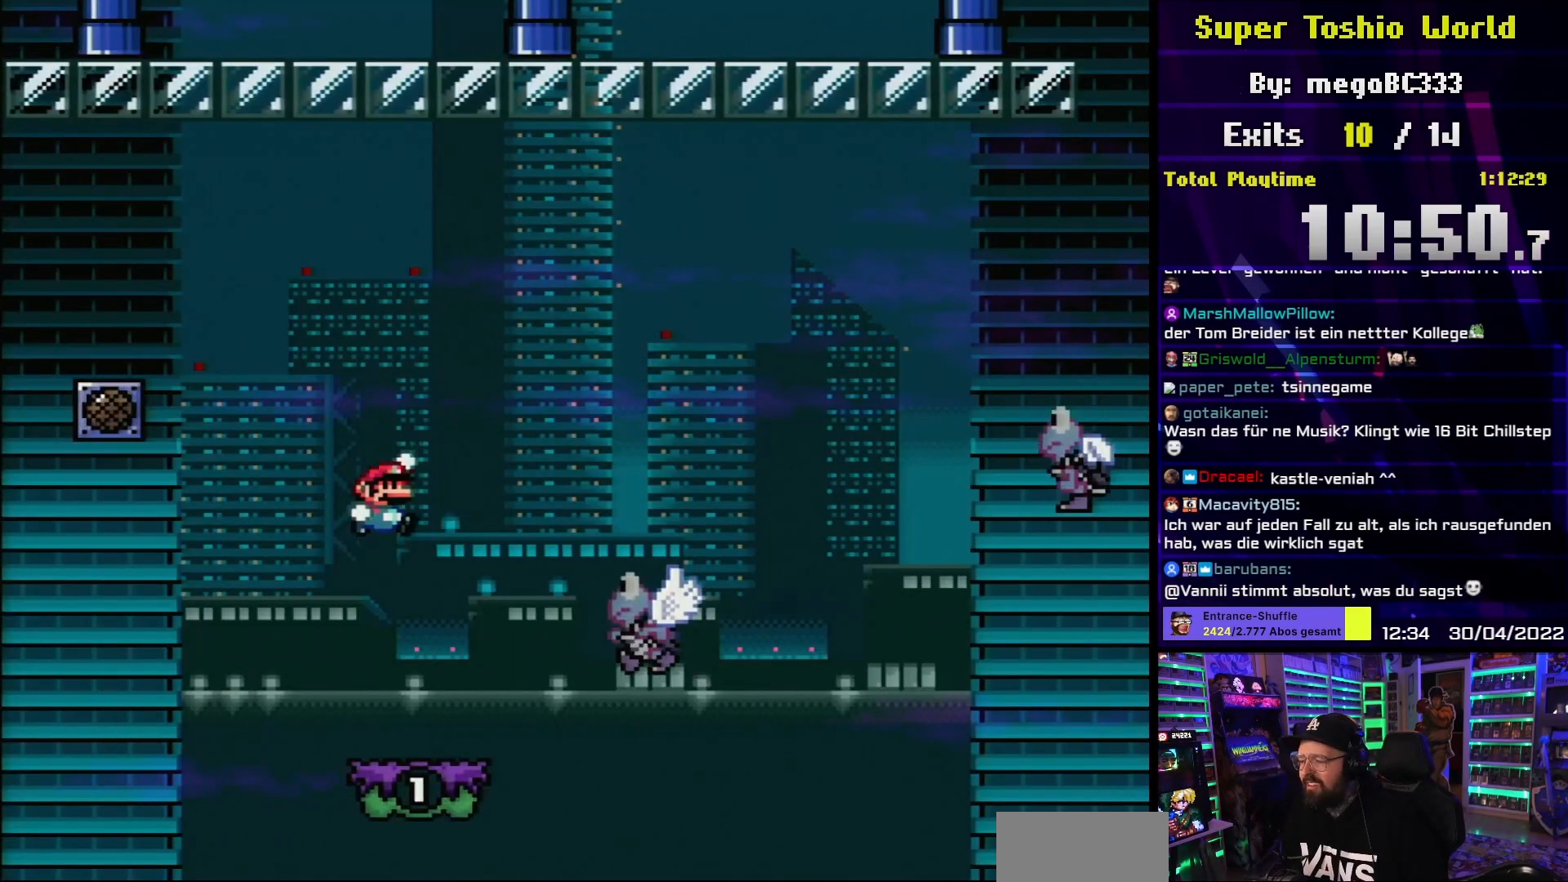
{"buttons": ["B", "Y", "DPAD_RIGHT"], "events": [[117, "B", "down"]]}
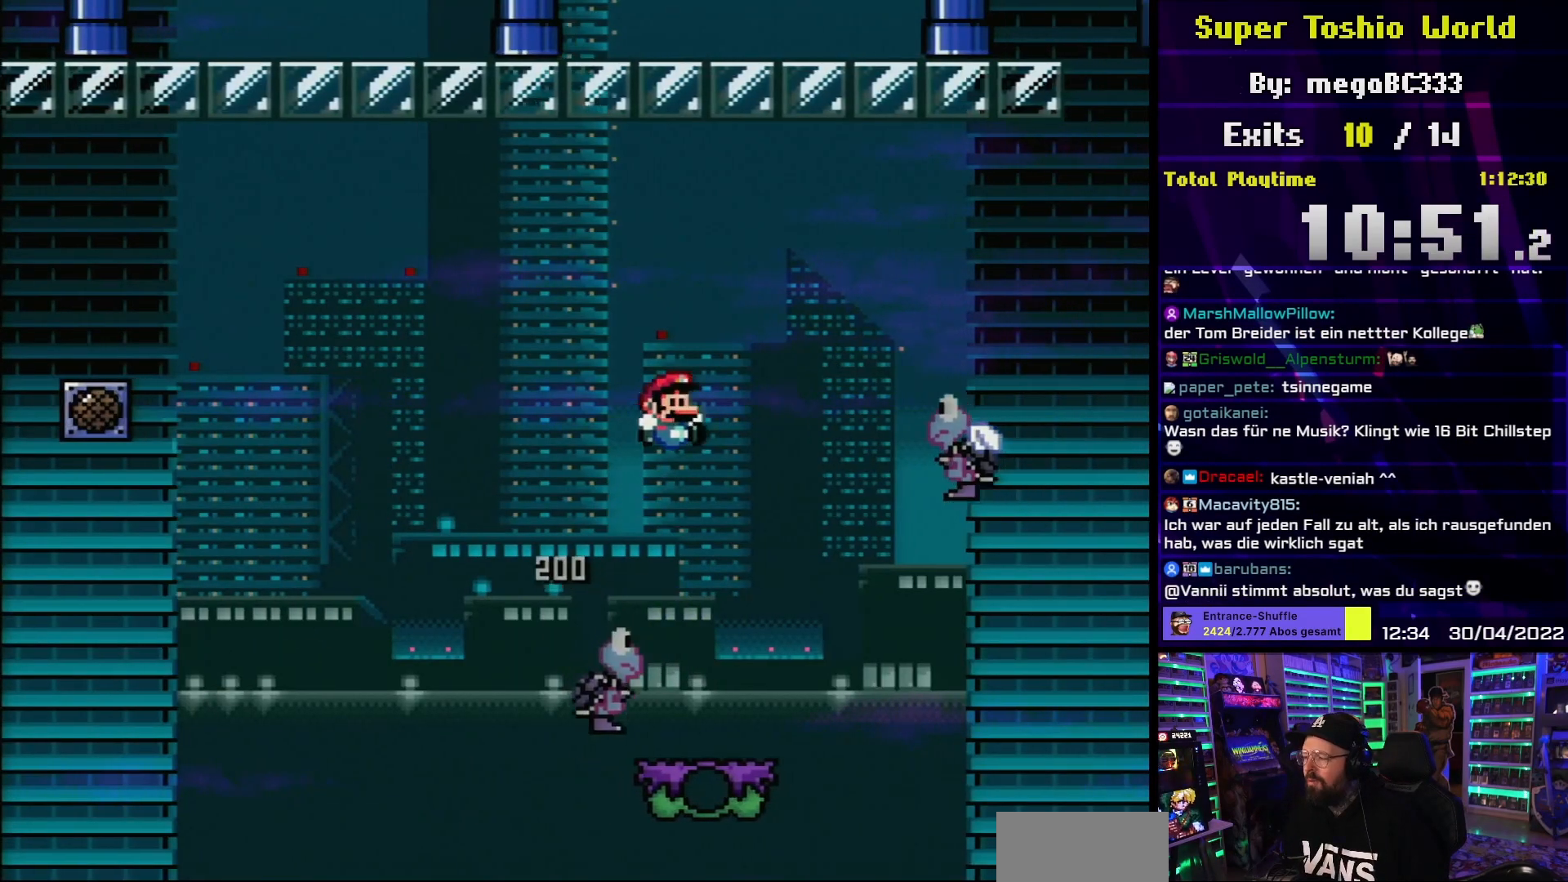
{"buttons": ["B", "Y", "DPAD_RIGHT"], "events": [[17, "B", "up"], [233, "B", "down"], [233, "Y", "up"], [250, "Y", "down"]]}
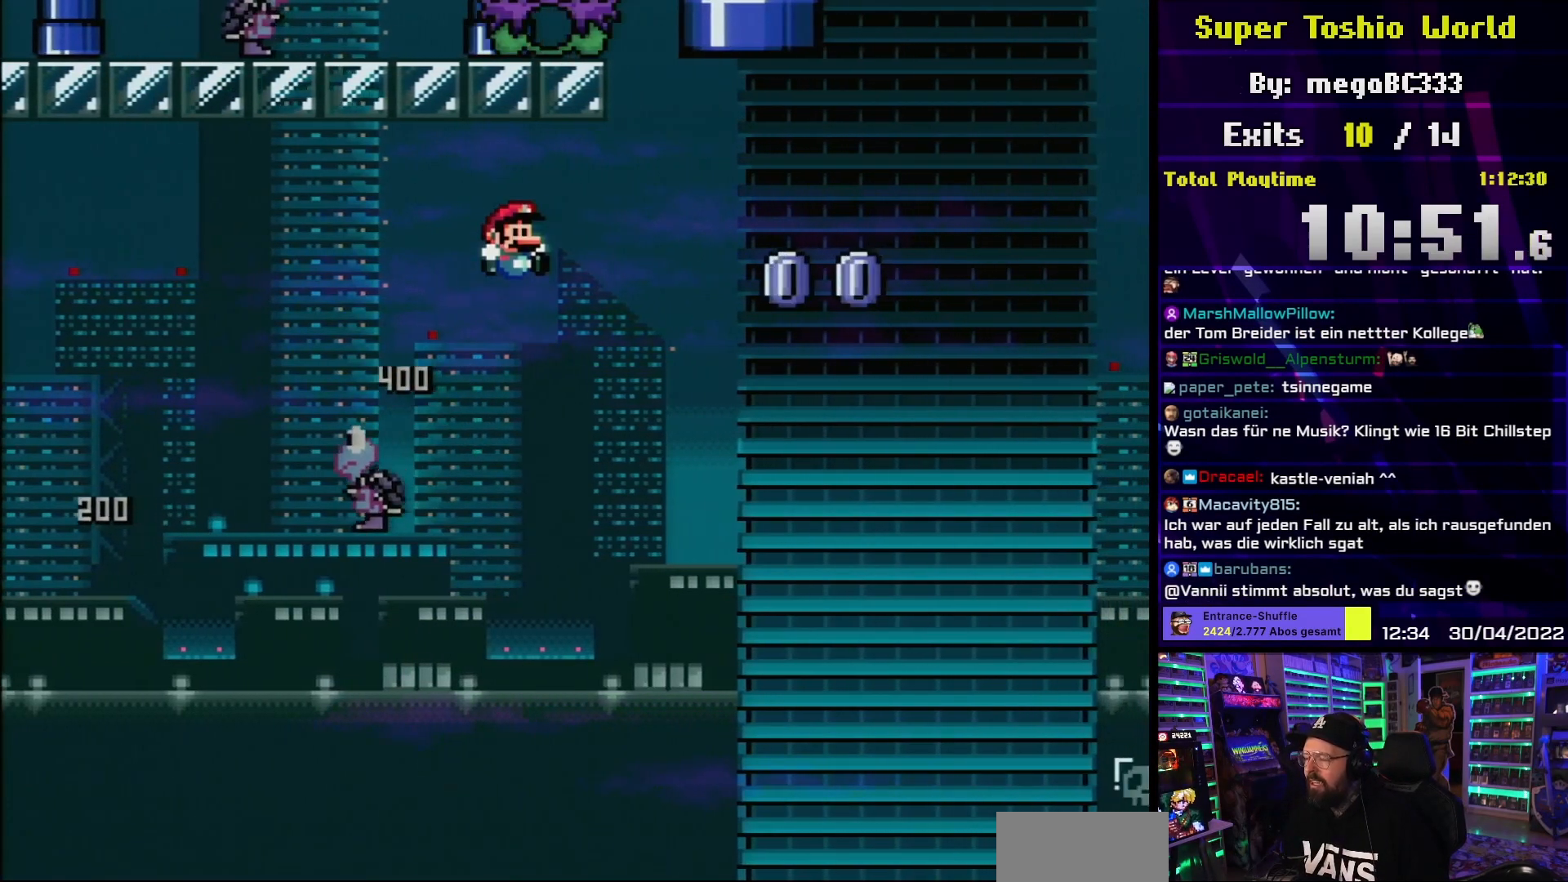
{"buttons": ["X", "DPAD_RIGHT"], "events": [[33, "B", "up"], [117, "B", "down"], [417, "B", "up"], [417, "X", "down"], [417, "Y", "up"]]}
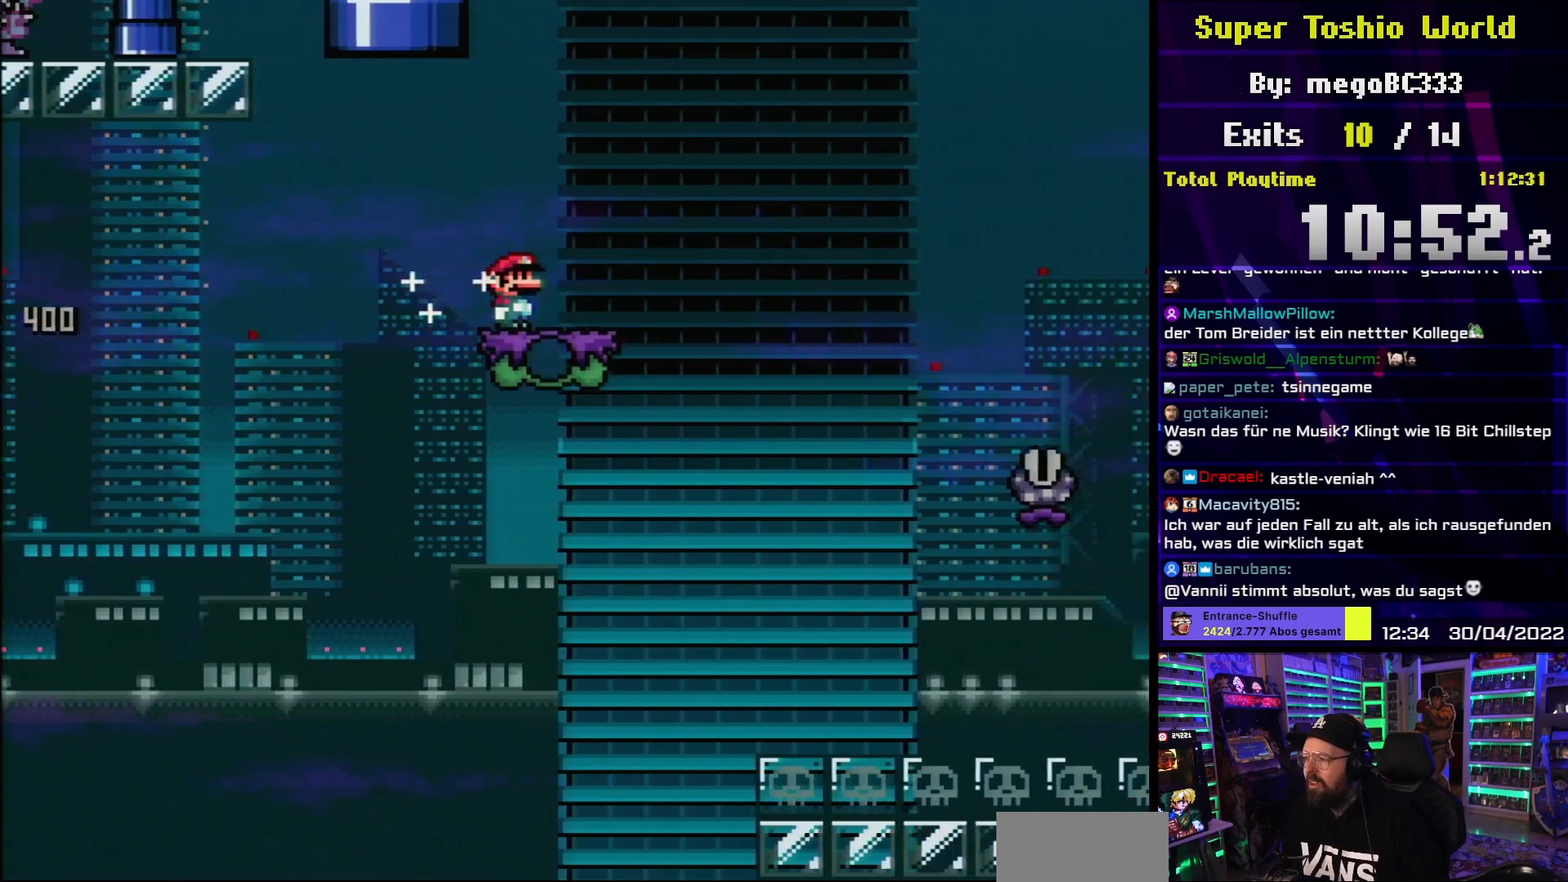
{"buttons": ["A", "X", "DPAD_RIGHT"], "events": [[167, "A", "down"]]}
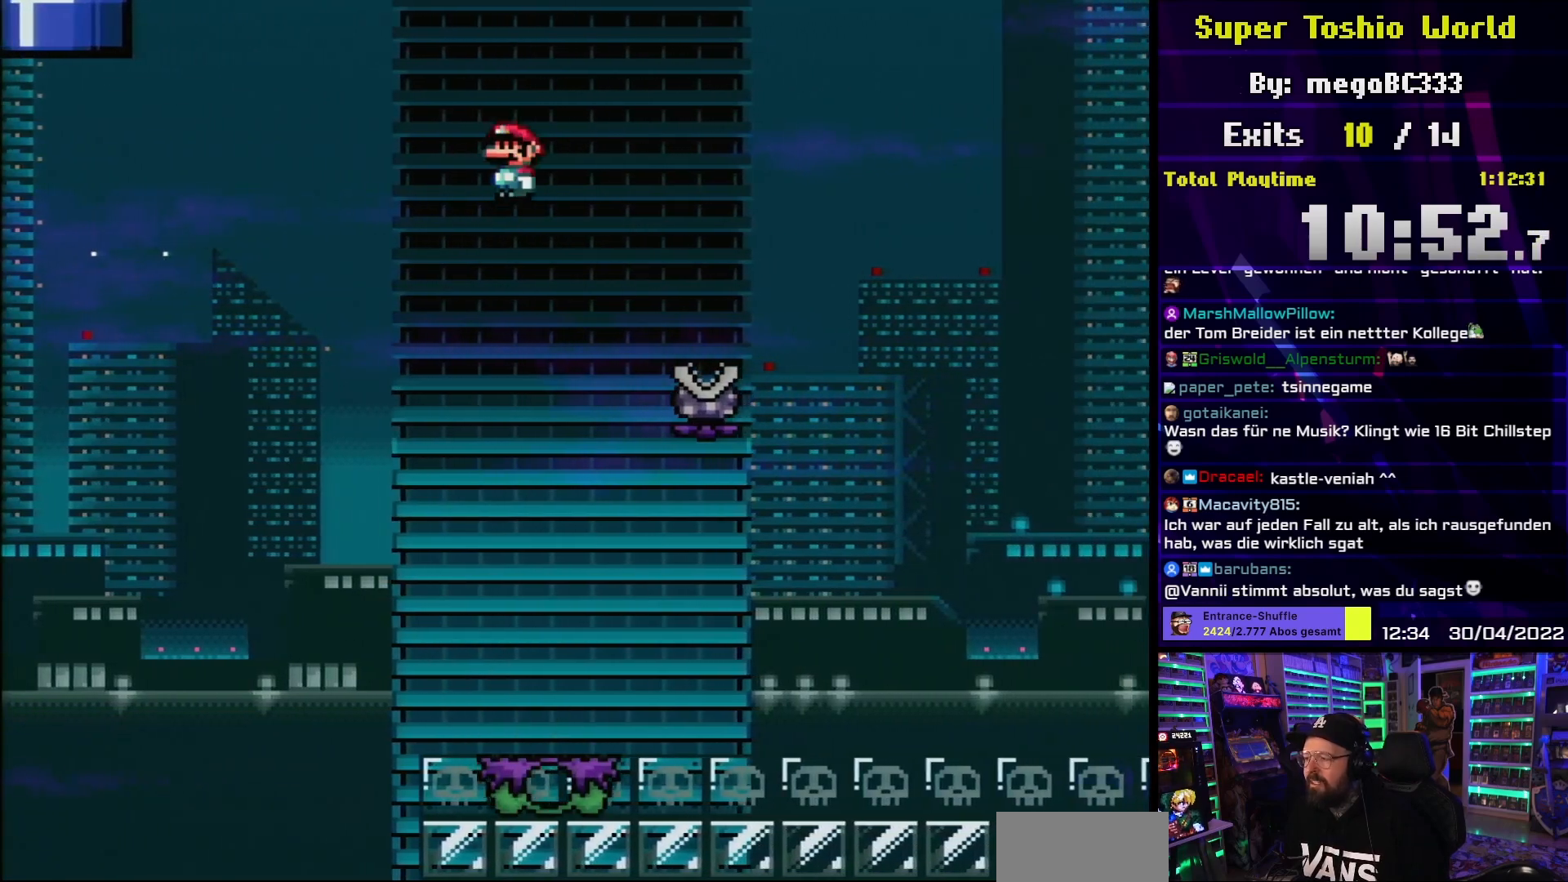
{"buttons": ["A", "X", "DPAD_RIGHT"], "events": [[67, "A", "up"], [183, "A", "down"]]}
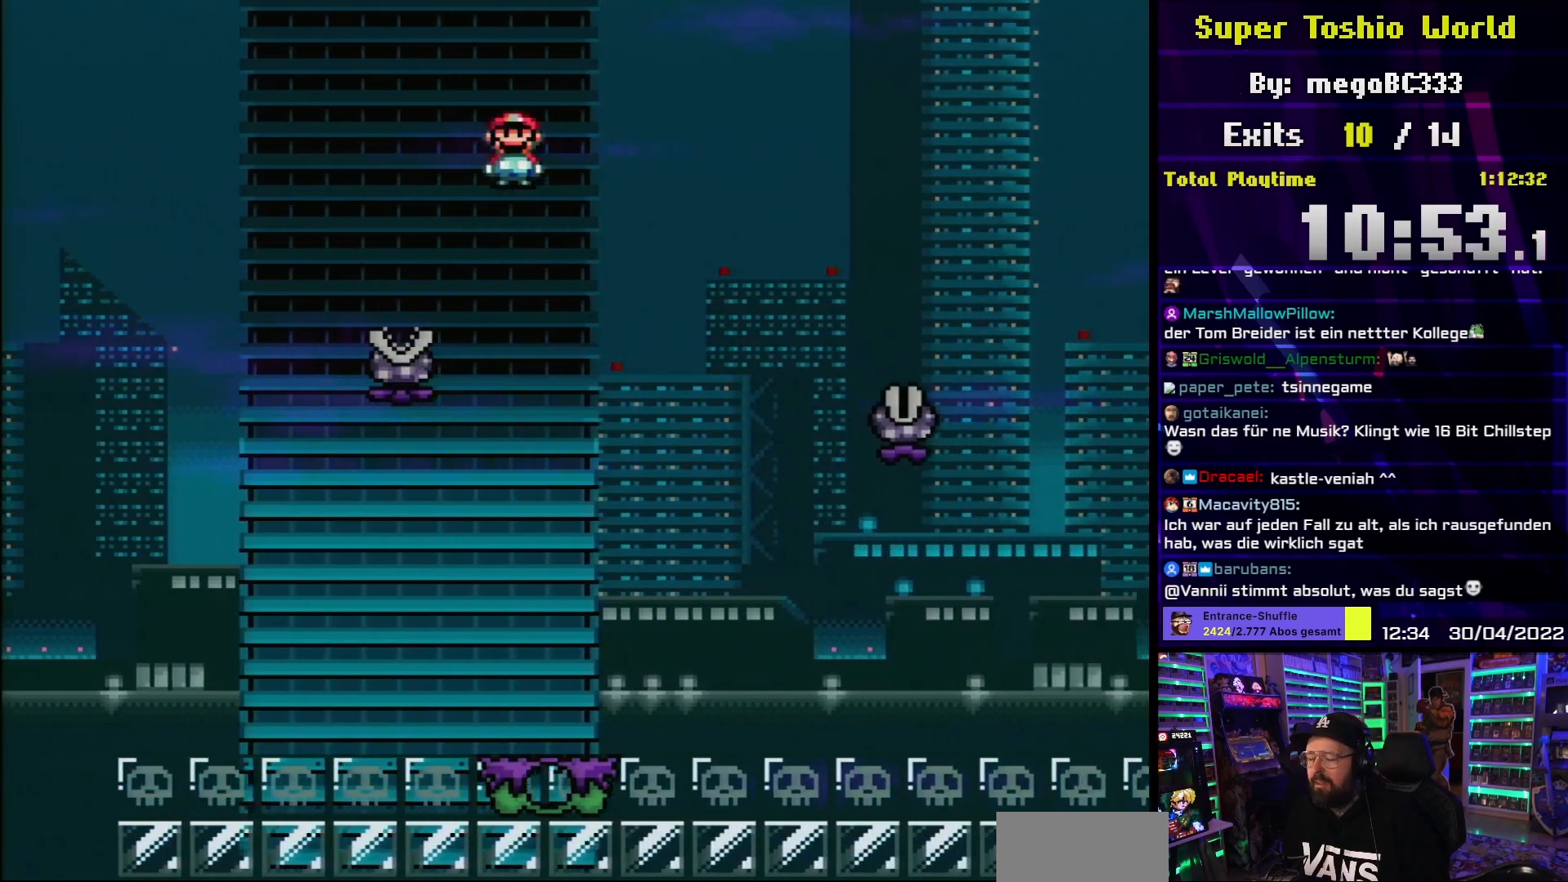
{"buttons": ["X", "DPAD_RIGHT"], "events": [[233, "A", "up"]]}
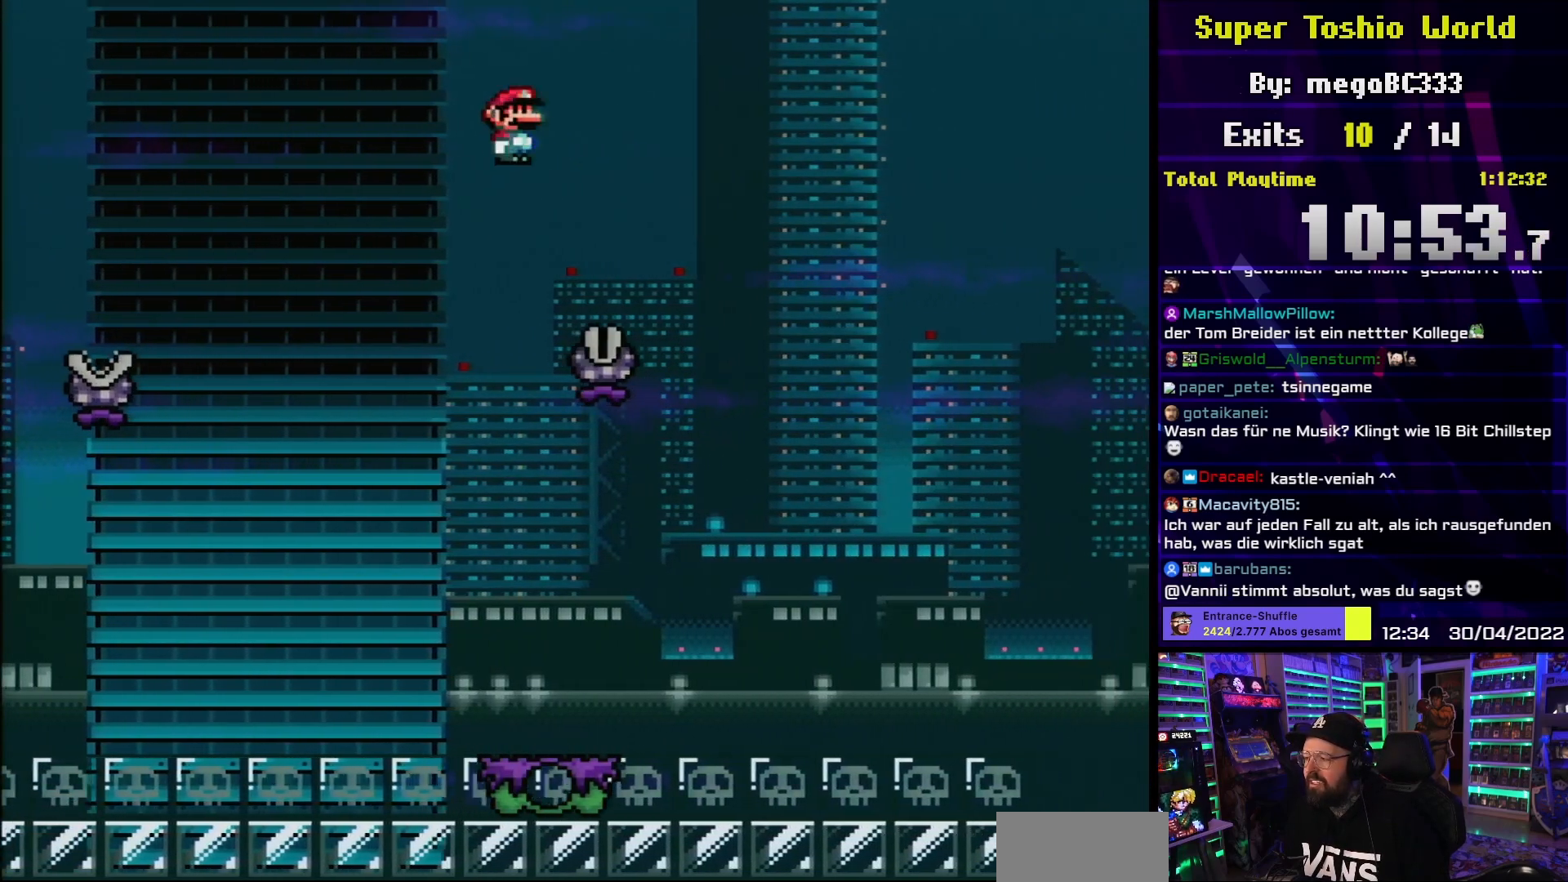
{"buttons": ["A", "X", "DPAD_RIGHT"], "events": [[33, "A", "down"]]}
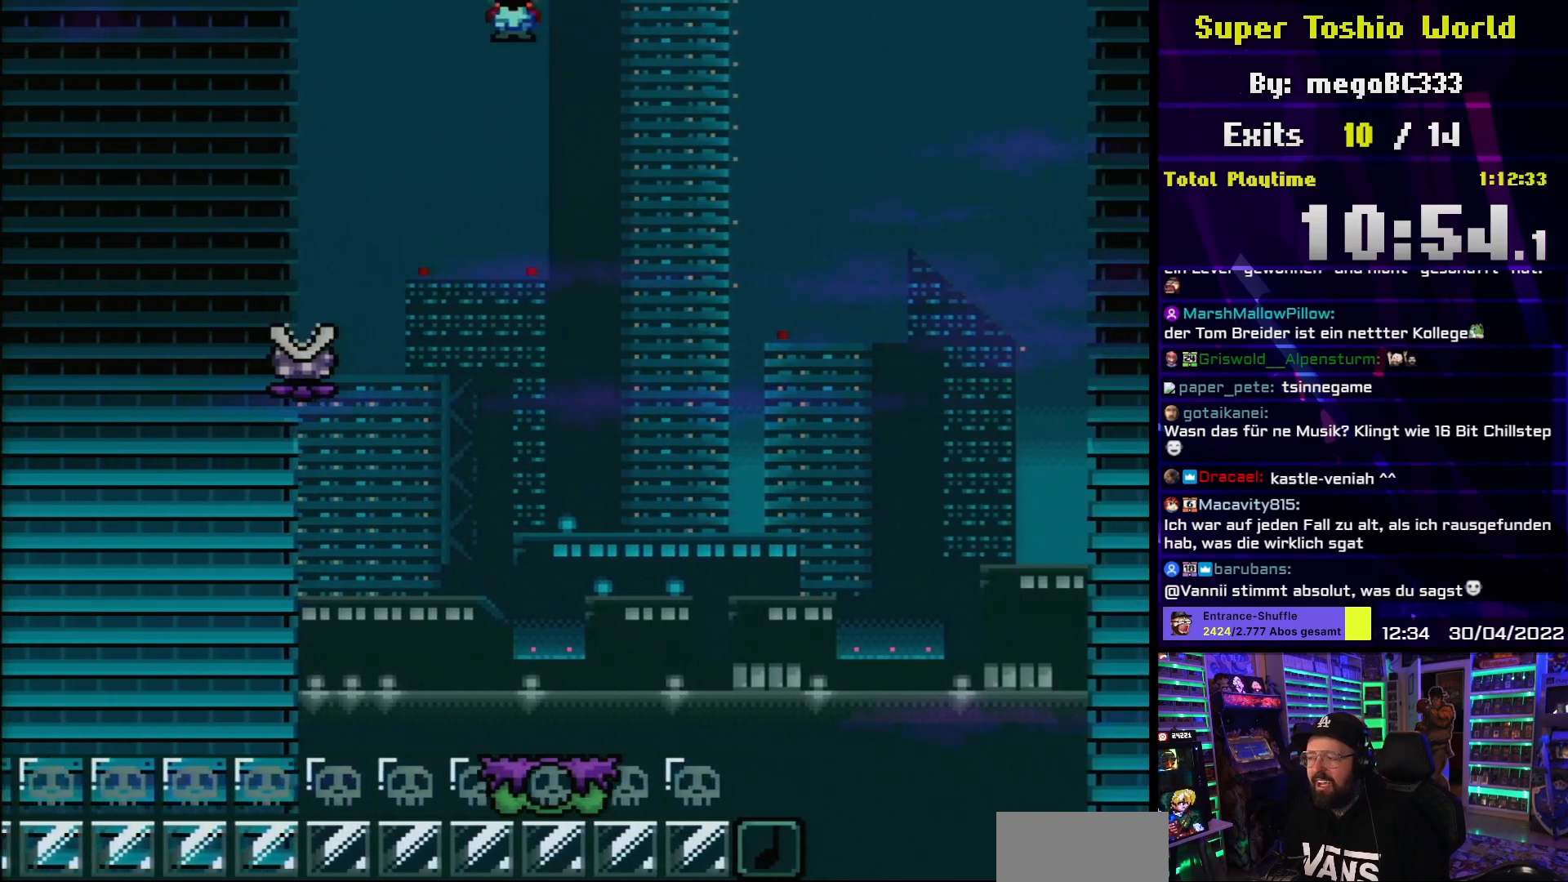
{"buttons": ["X", "DPAD_RIGHT"], "events": [[200, "X", "up"], [217, "X", "down"], [417, "A", "up"]]}
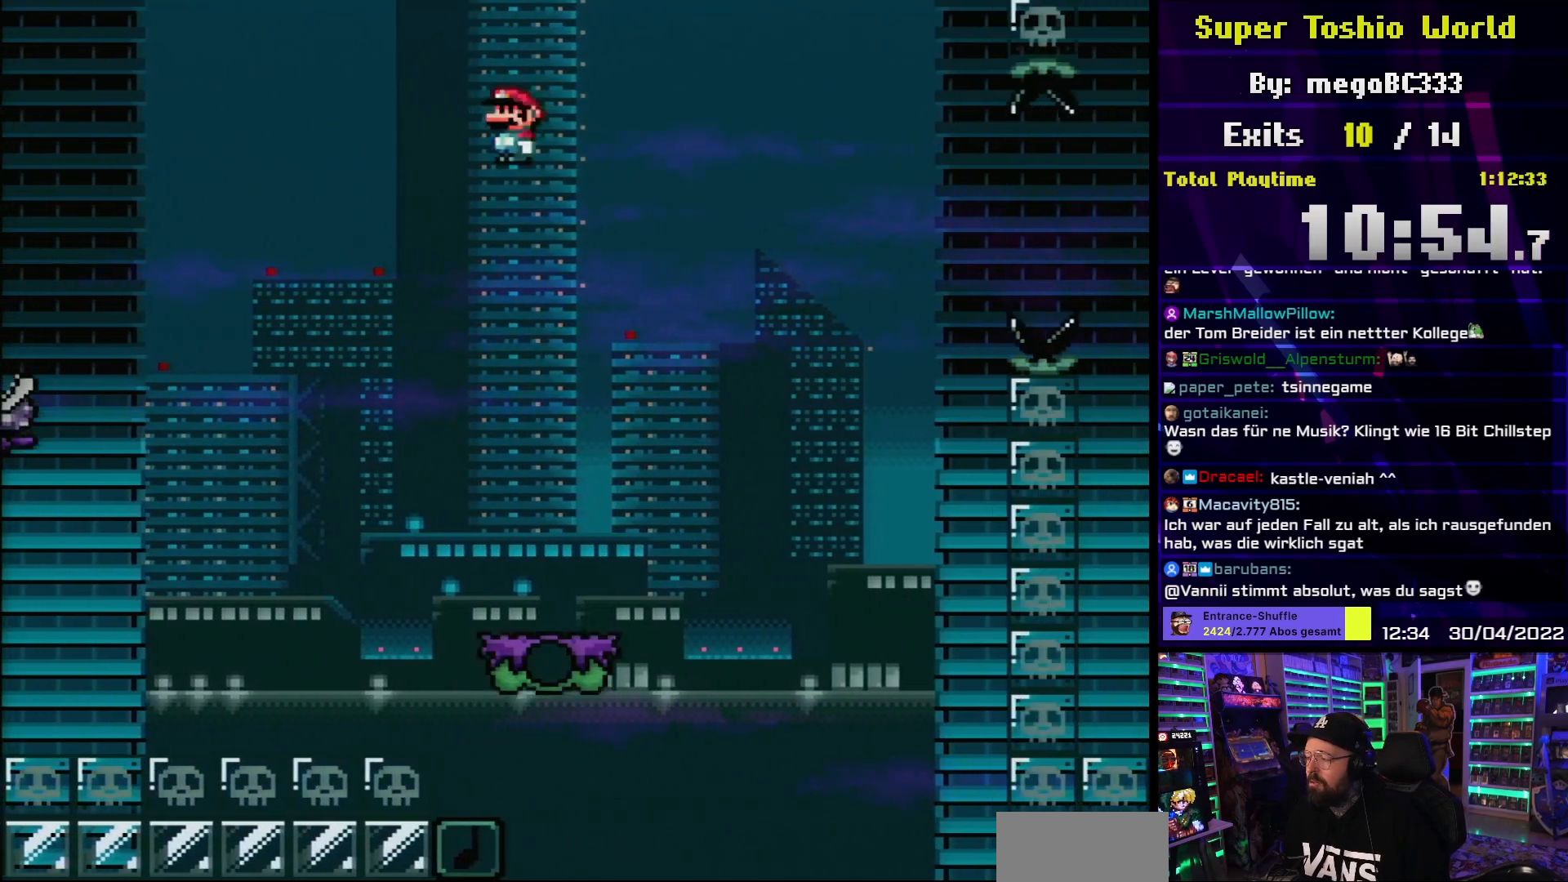
{"buttons": ["A", "X", "DPAD_RIGHT"], "events": [[50, "A", "down"], [50, "DPAD_LEFT", "down"], [50, "DPAD_RIGHT", "up"], [50, "X", "up"], [67, "A", "up"], [67, "DPAD_LEFT", "up"], [67, "DPAD_RIGHT", "down"], [67, "X", "down"], [467, "A", "down"]]}
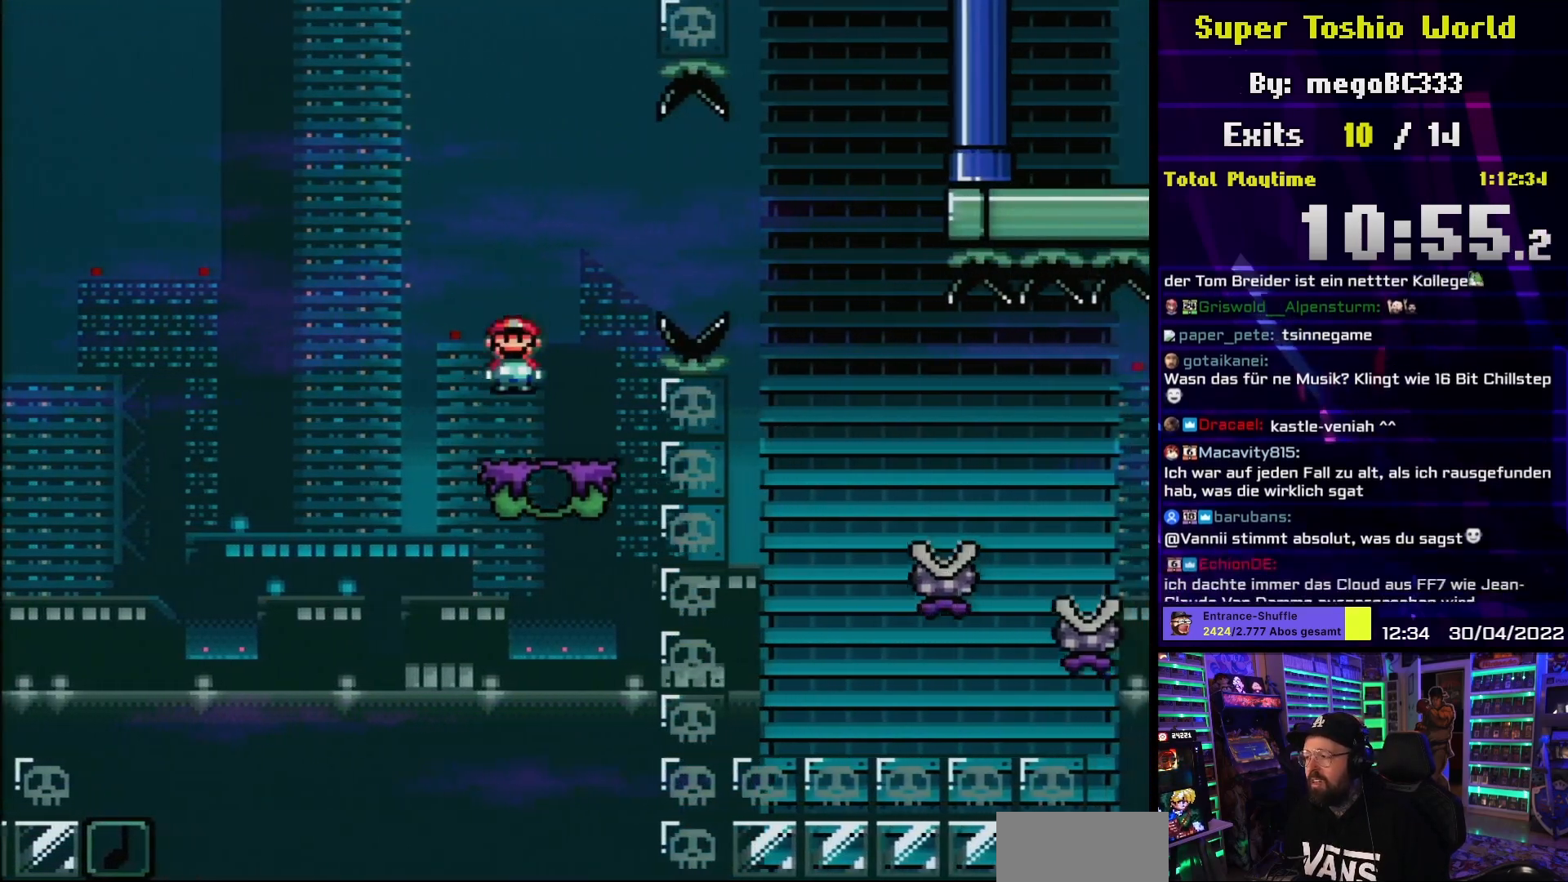
{"buttons": ["A", "X", "DPAD_RIGHT"], "events": [[117, "A", "up"], [200, "A", "down"]]}
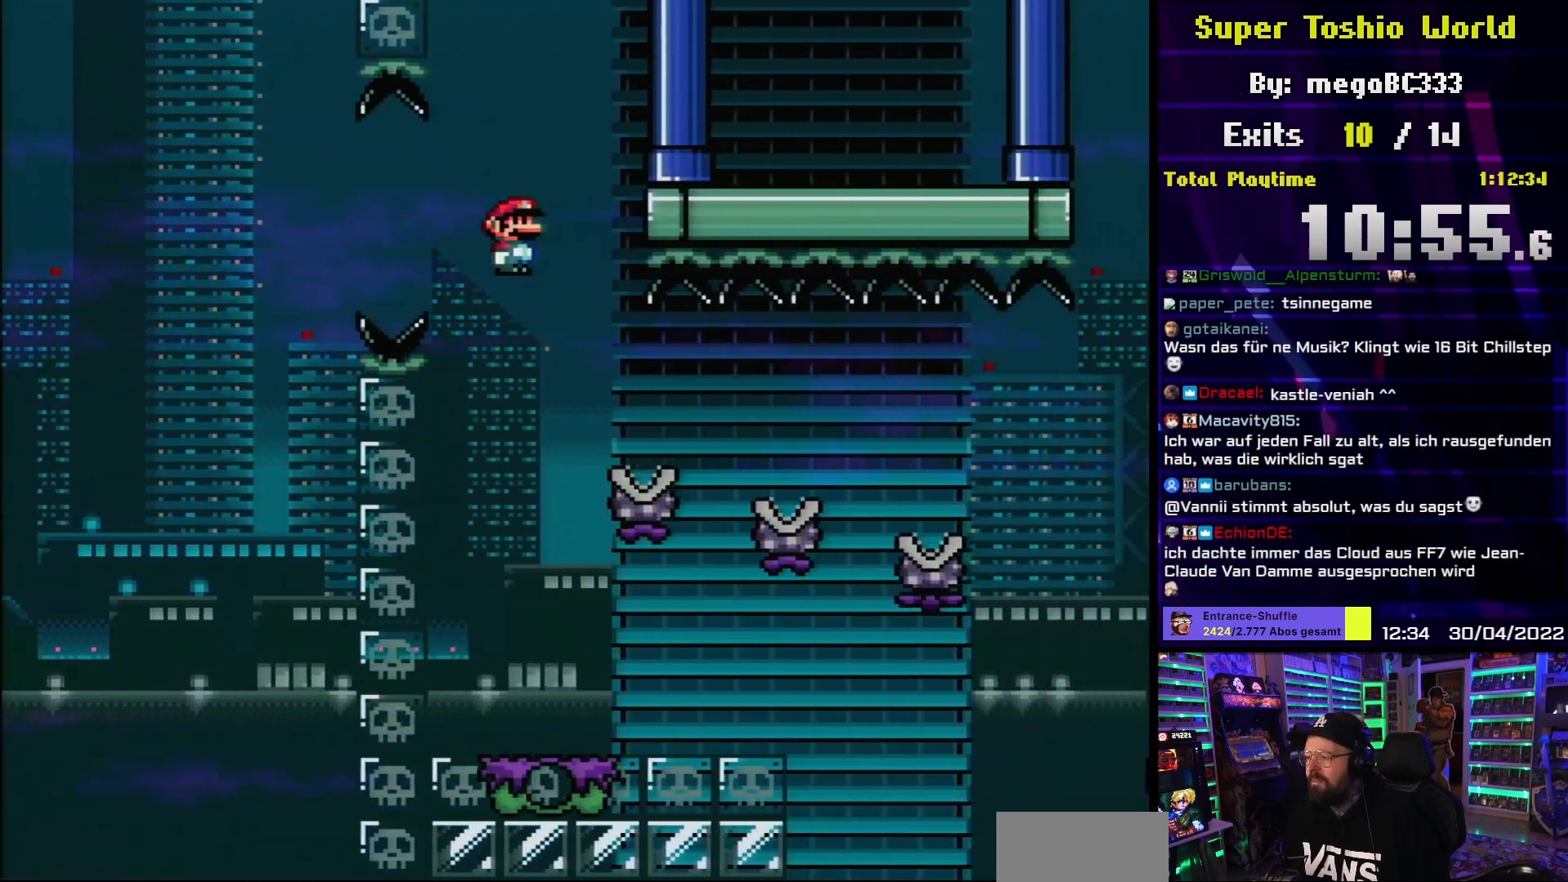
{"buttons": ["X", "DPAD_RIGHT"], "events": [[33, "A", "up"]]}
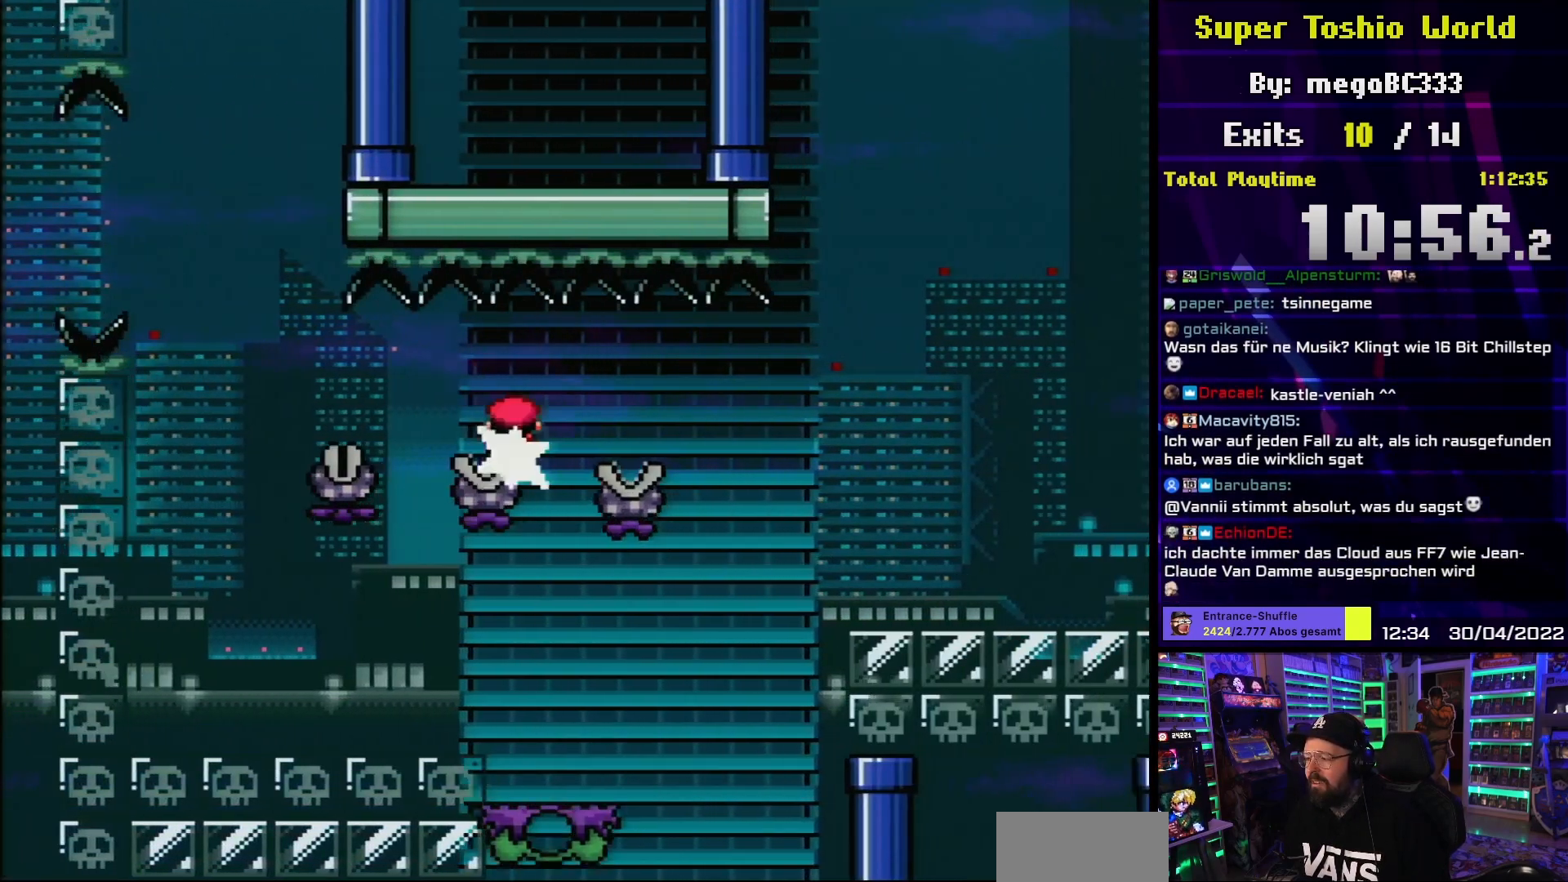
{"buttons": ["A", "X", "DPAD_RIGHT"], "events": [[350, "A", "down"]]}